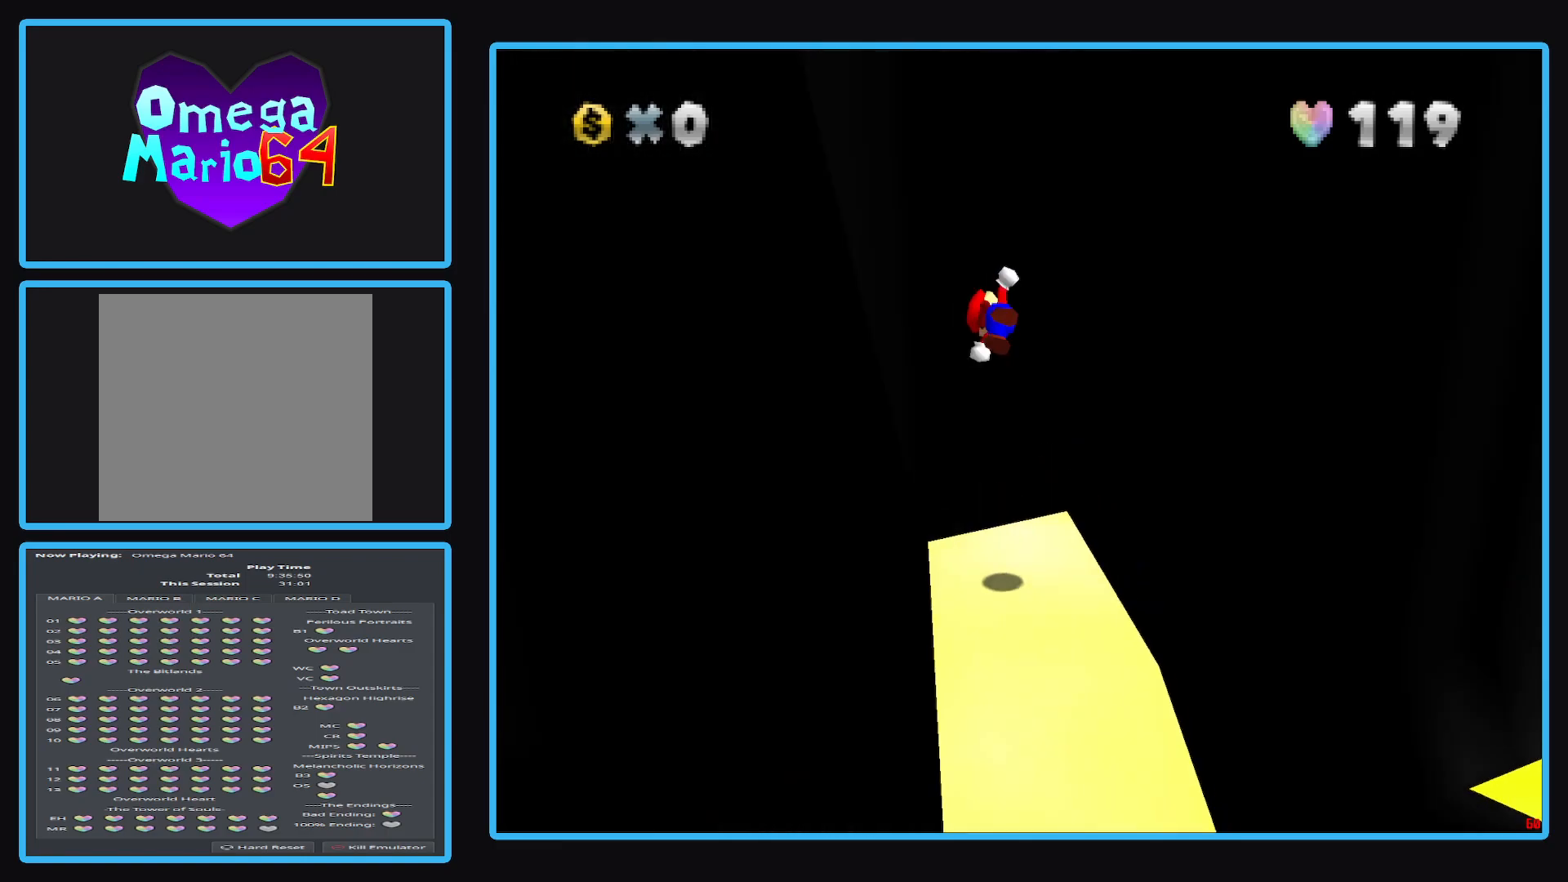
Gameplay with a controller (Xbox layout); each line is a JSON object with the inputs held at the frame after it. "events" lists button and stick changes between this image and that frame as [ms after this image, input, new state], when the widget could be followed in between. Not read: L3 R3.
{"buttons": ["A"], "left_stick": "up-right", "right_stick": "center", "events": [[317, "A", "up"], [400, "A", "down"], [483, "left_stick", "up-right"]]}
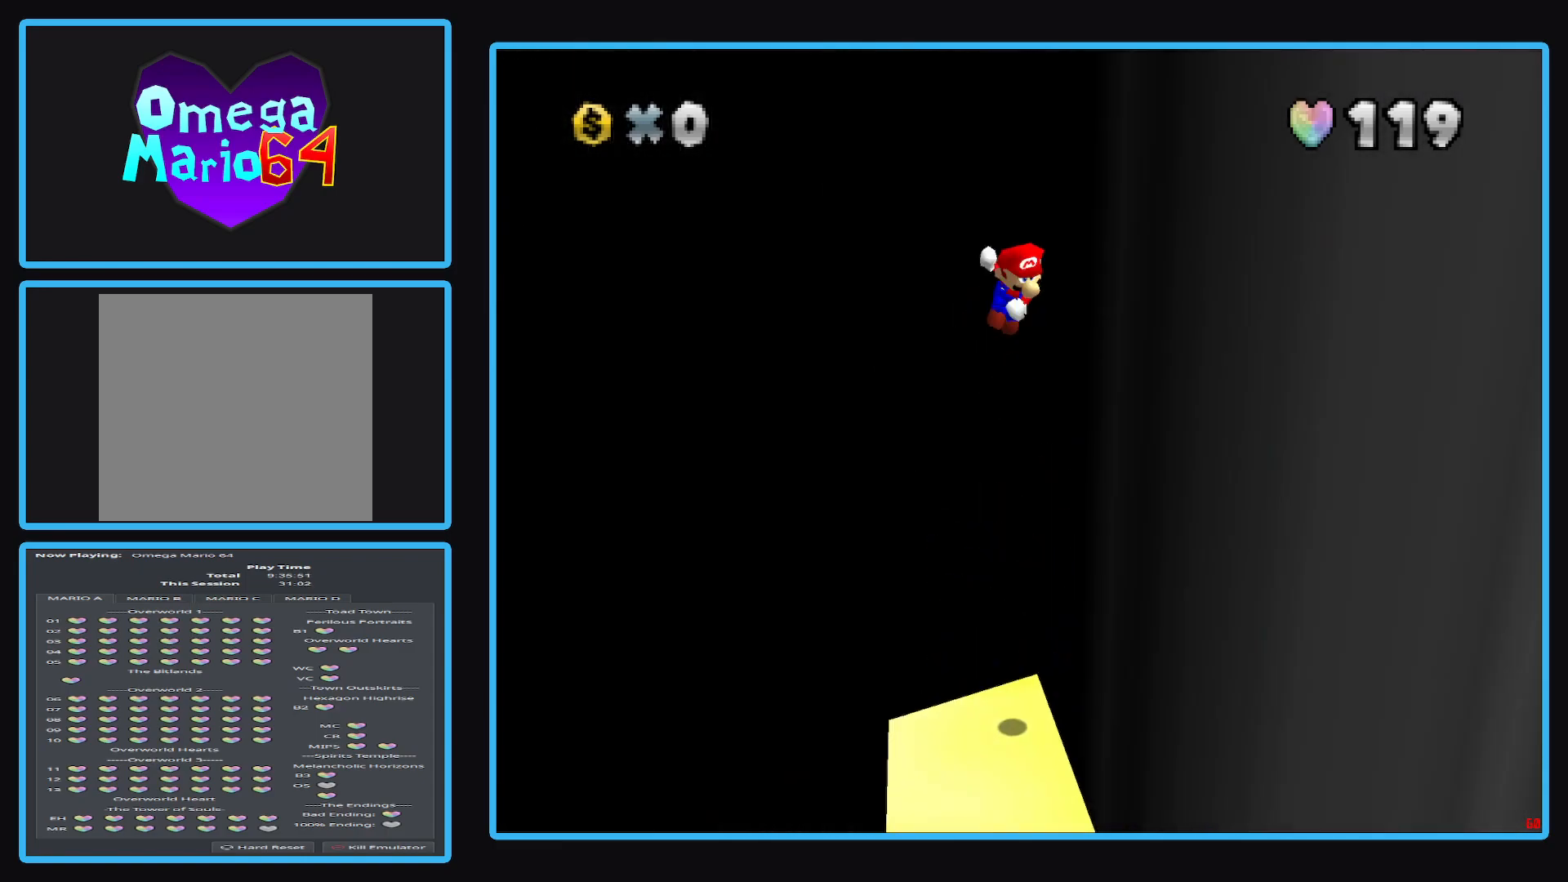
{"buttons": ["A"], "left_stick": "down-right", "right_stick": "center", "events": [[133, "left_stick", "right"], [200, "A", "up"], [267, "A", "down"], [367, "left_stick", "down-right"]]}
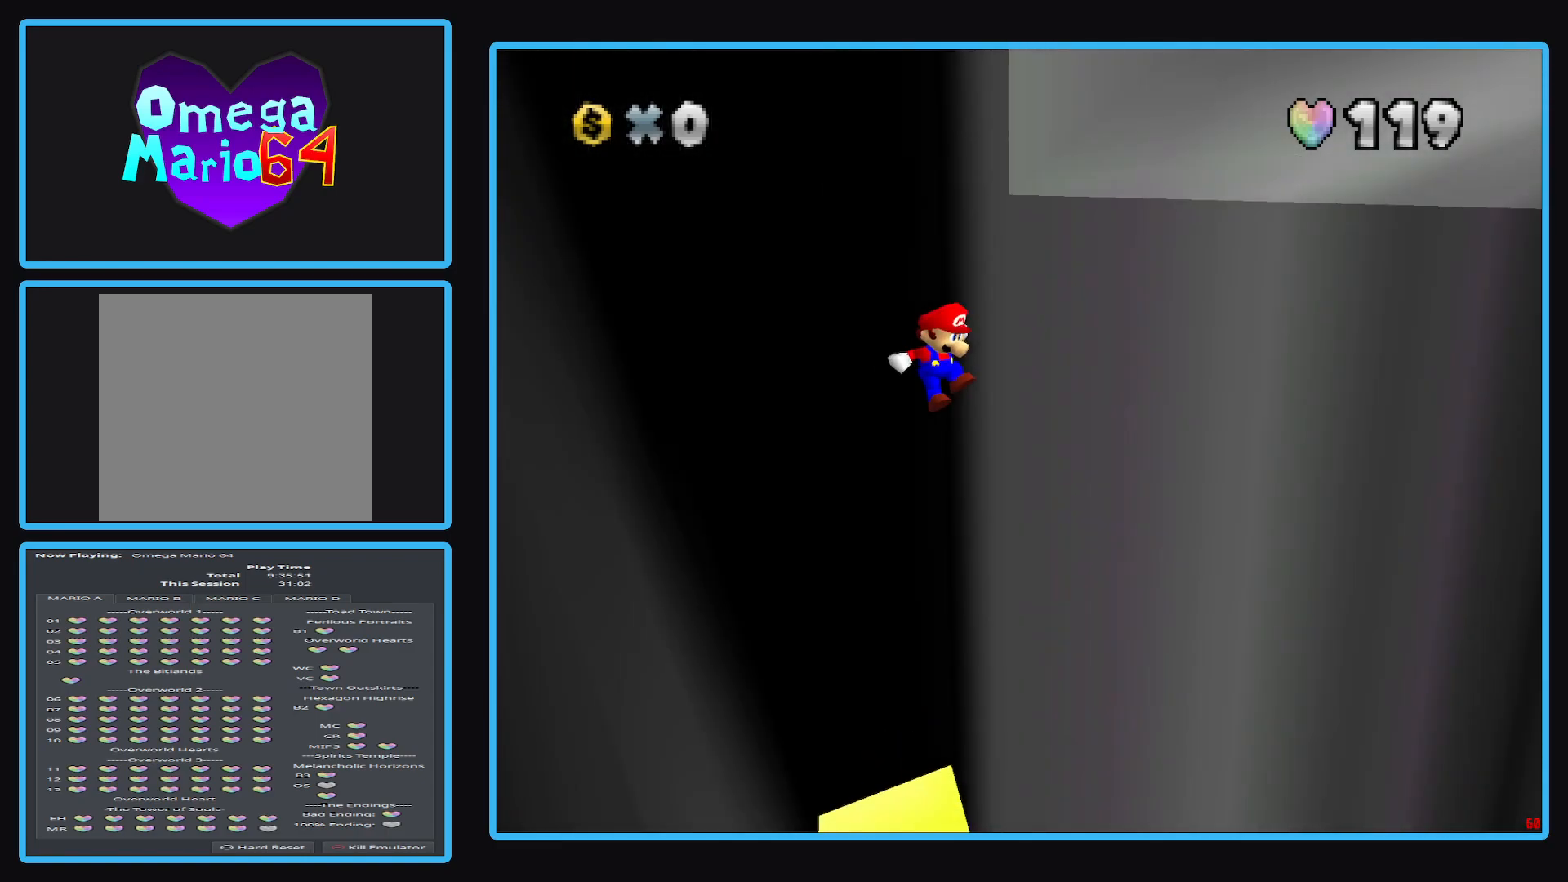
{"buttons": [], "left_stick": "up-left", "right_stick": "center", "events": [[67, "left_stick", "up-left"], [83, "A", "up"]]}
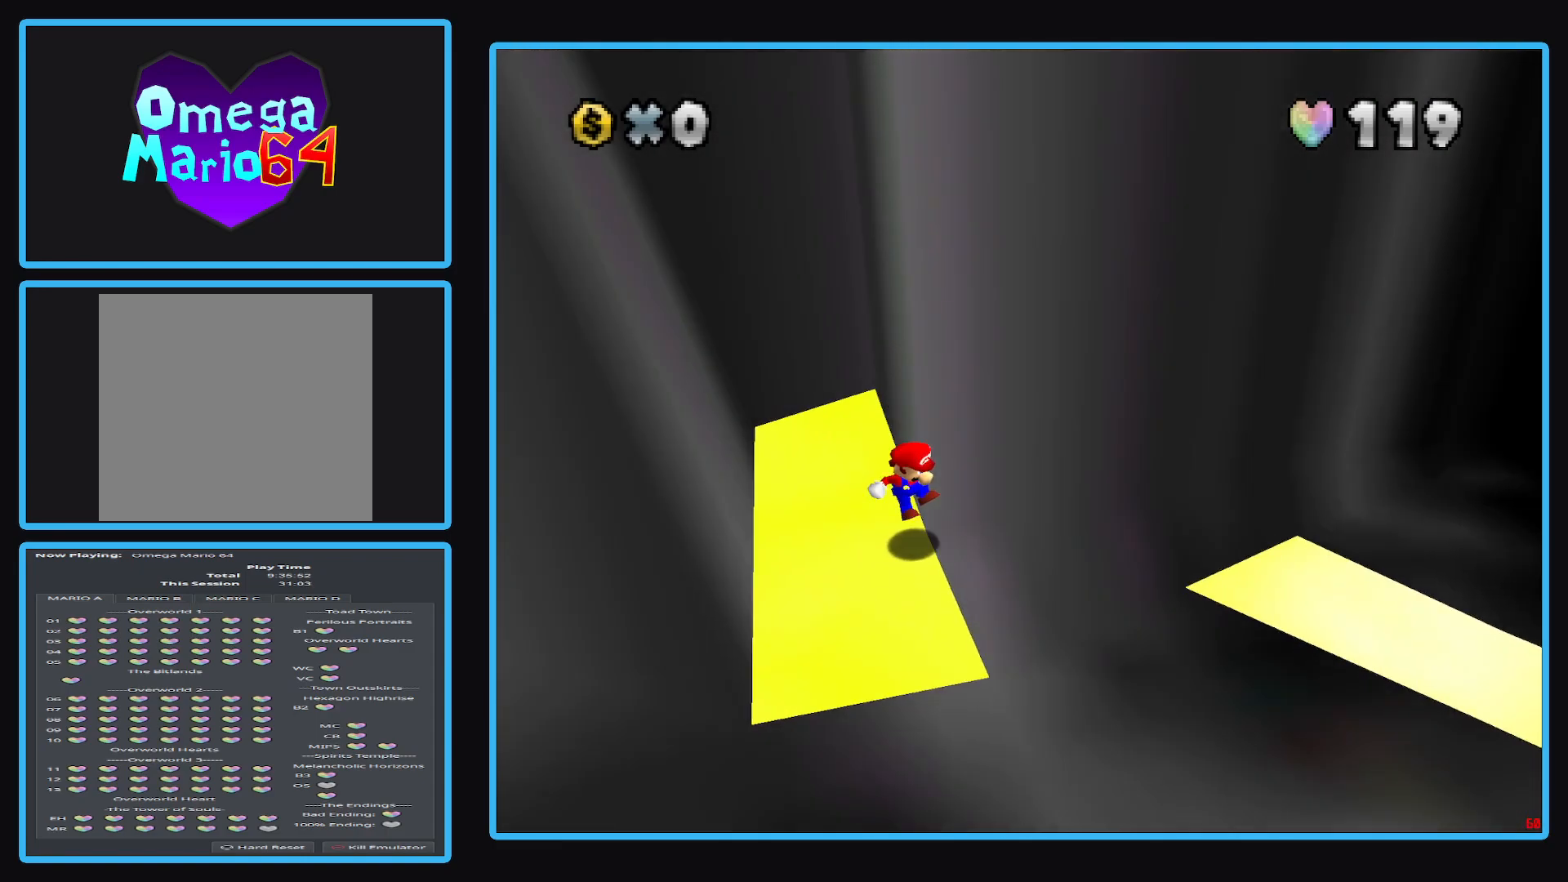
{"buttons": [], "left_stick": "center", "right_stick": "center", "events": [[167, "left_stick", "center"]]}
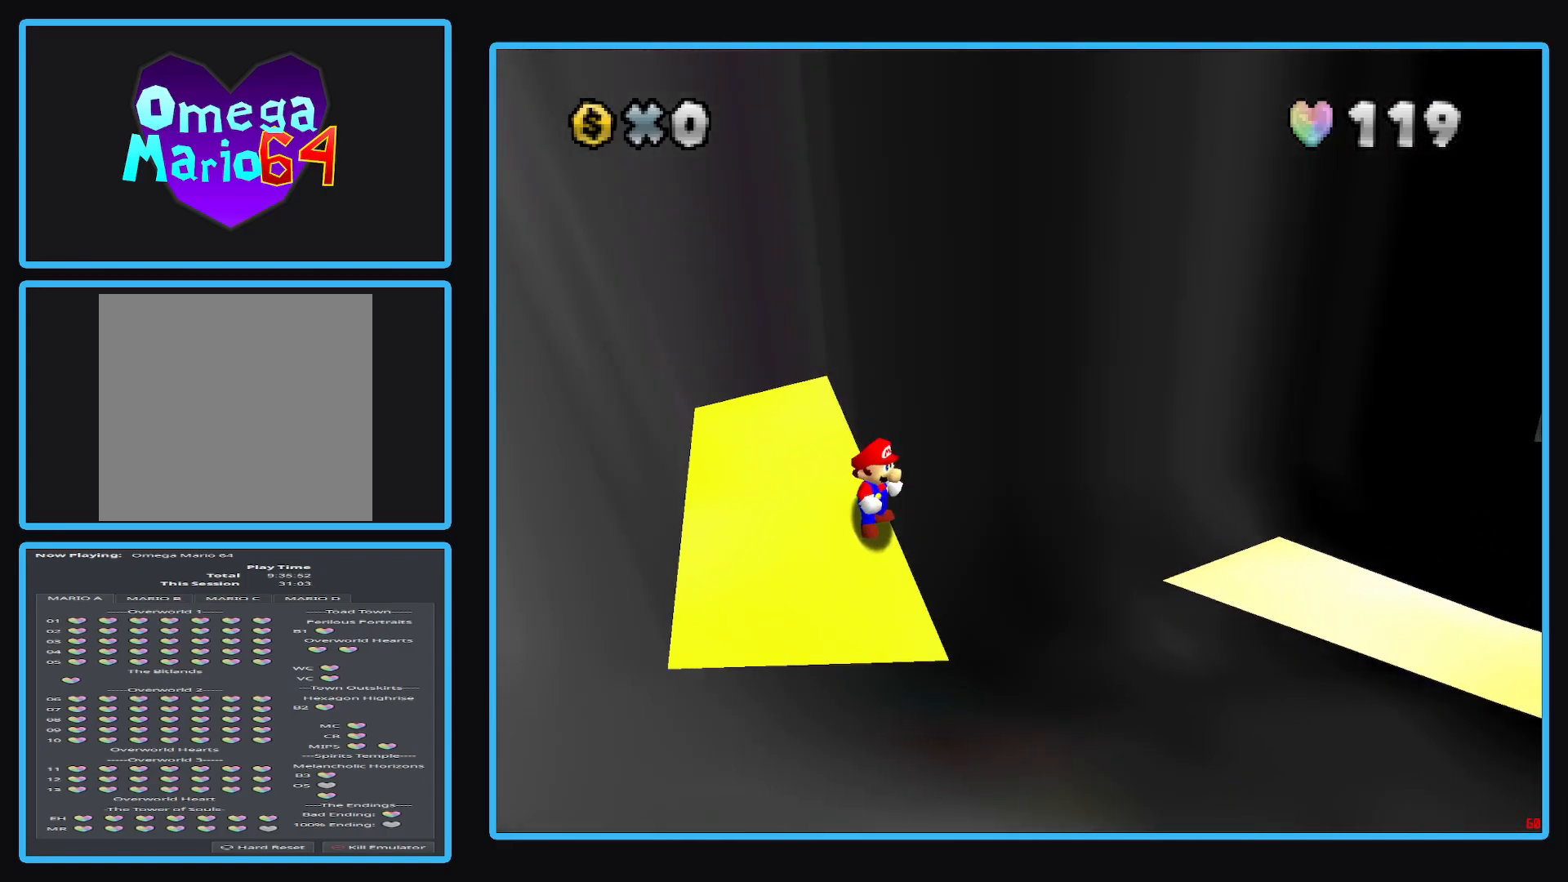
{"buttons": [], "left_stick": "up-left", "right_stick": "center", "events": [[67, "left_stick", "left"], [383, "left_stick", "up-left"]]}
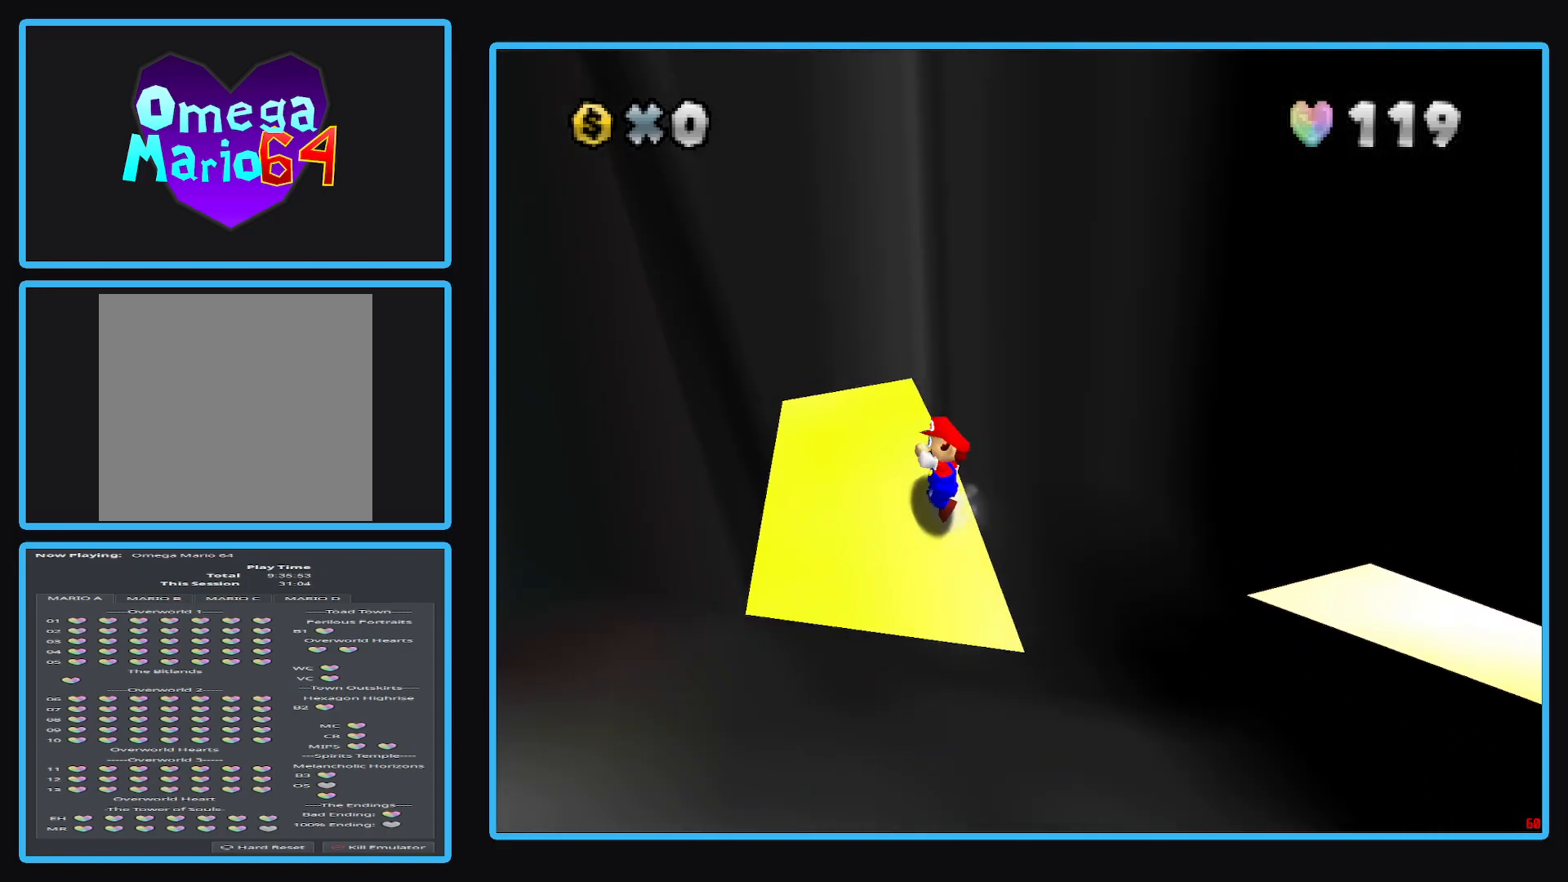
{"buttons": [], "left_stick": "up", "right_stick": "center", "events": [[67, "left_stick", "up"]]}
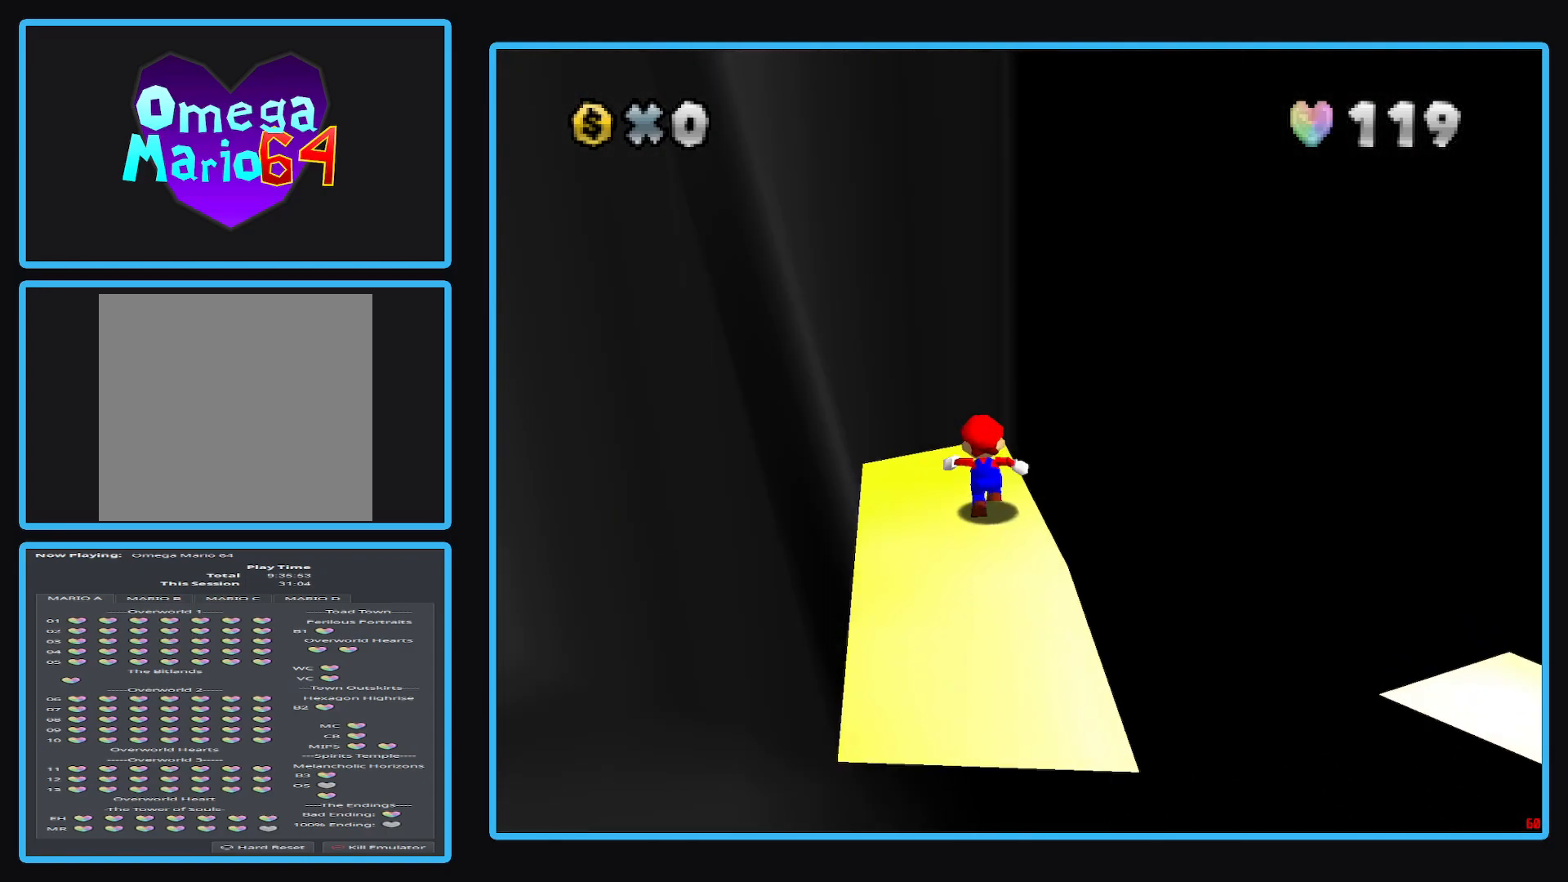
{"buttons": [], "left_stick": "down", "right_stick": "center", "events": [[100, "left_stick", "left"], [150, "left_stick", "down"]]}
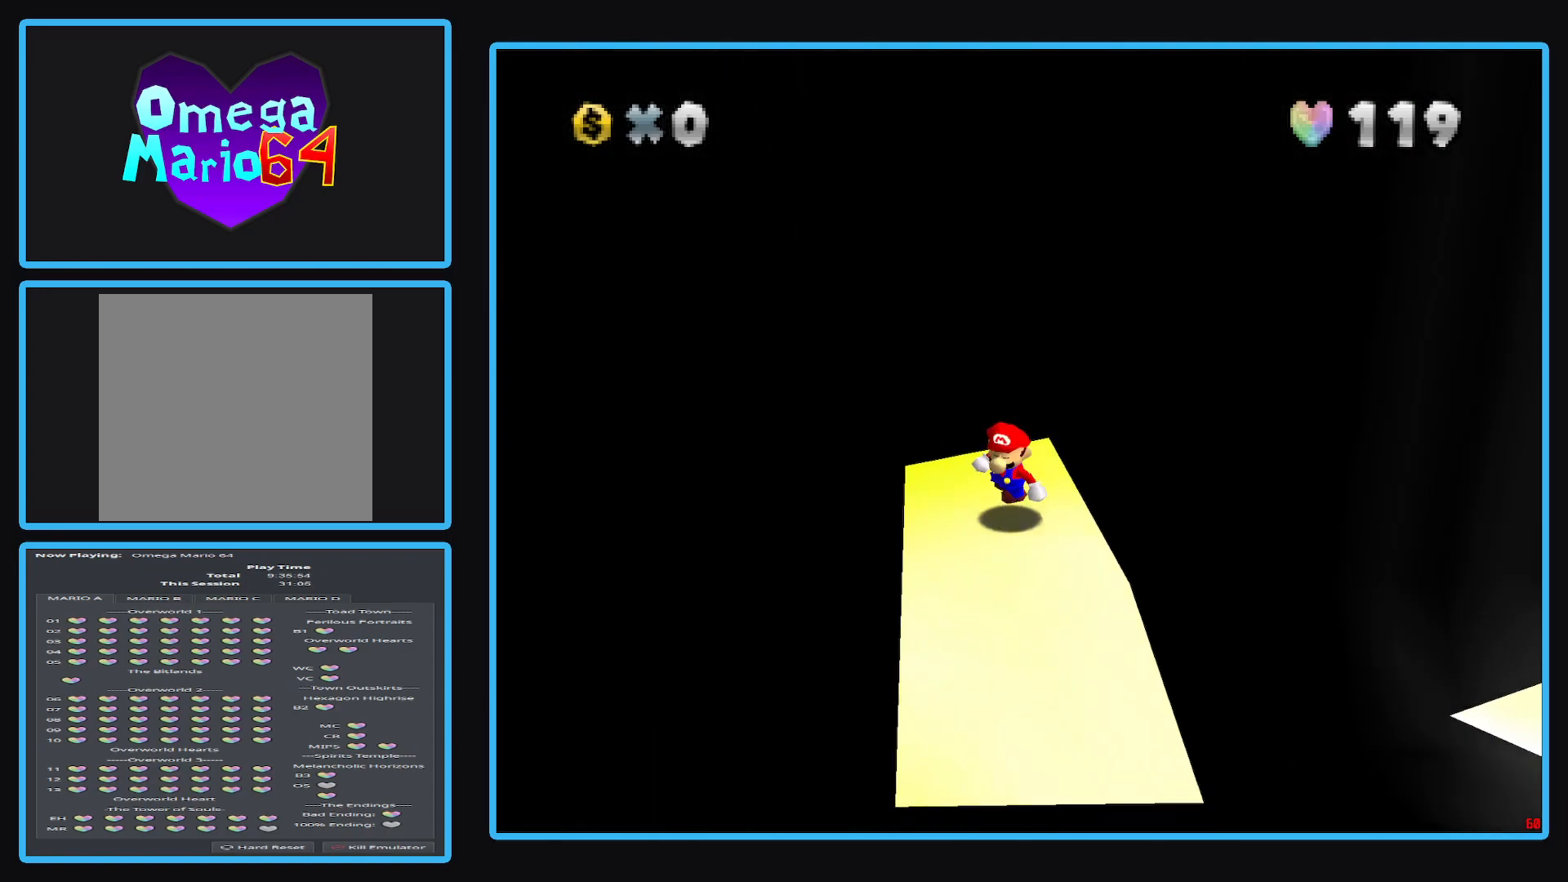
{"buttons": [], "left_stick": "up", "right_stick": "center", "events": [[50, "left_stick", "down-left"], [167, "left_stick", "down"], [350, "left_stick", "up"]]}
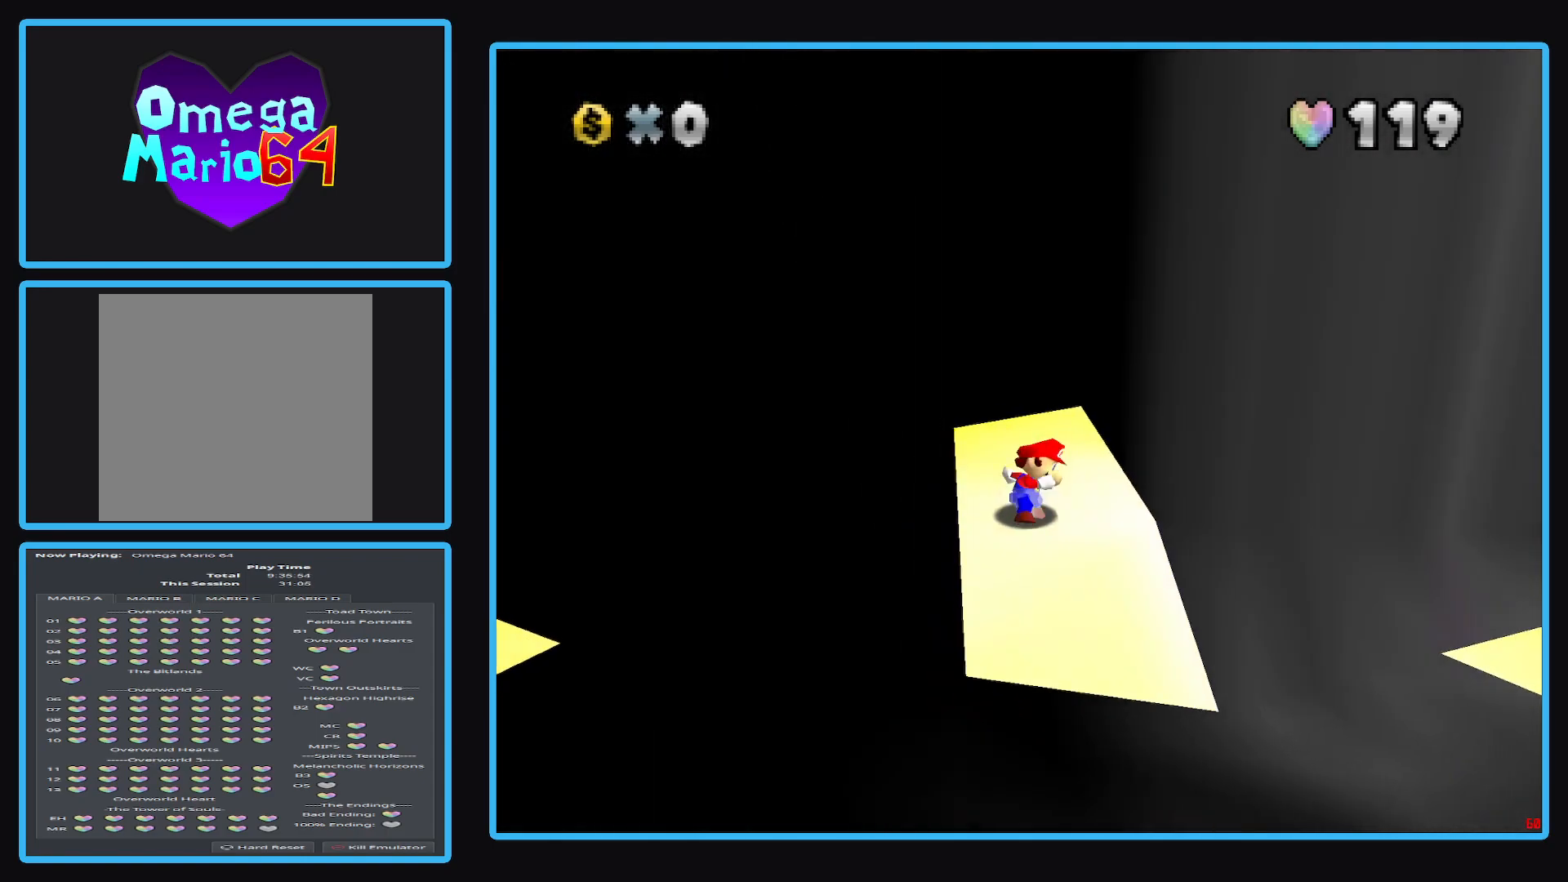
{"buttons": ["A"], "left_stick": "up", "right_stick": "center", "events": [[283, "A", "down"]]}
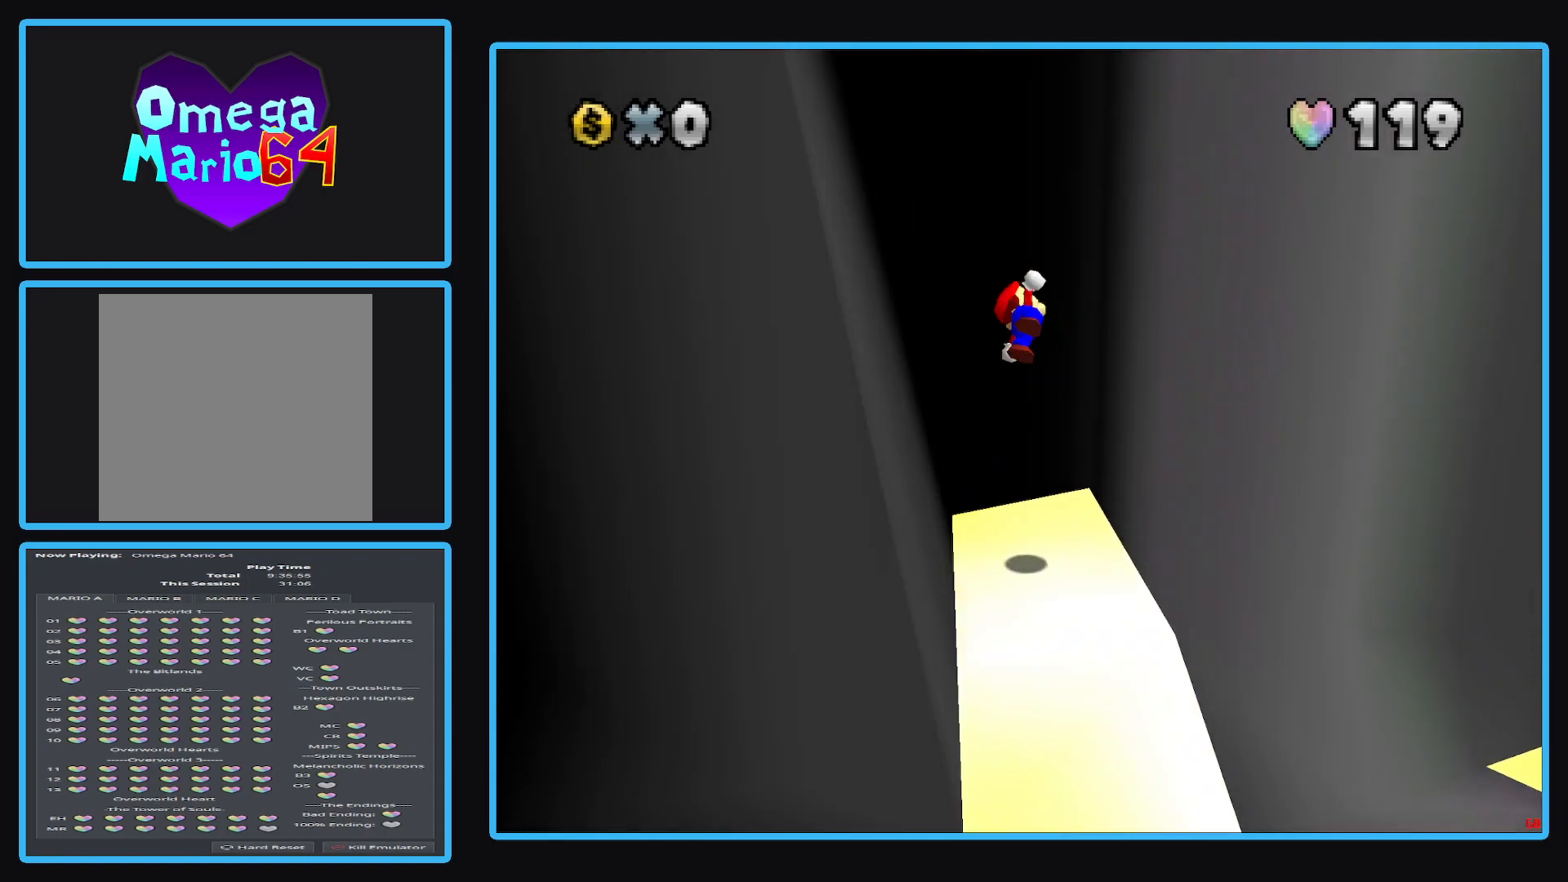
{"buttons": ["A"], "left_stick": "up-right", "right_stick": "center", "events": [[133, "left_stick", "up-left"], [350, "A", "up"], [433, "A", "down"], [483, "left_stick", "up-right"]]}
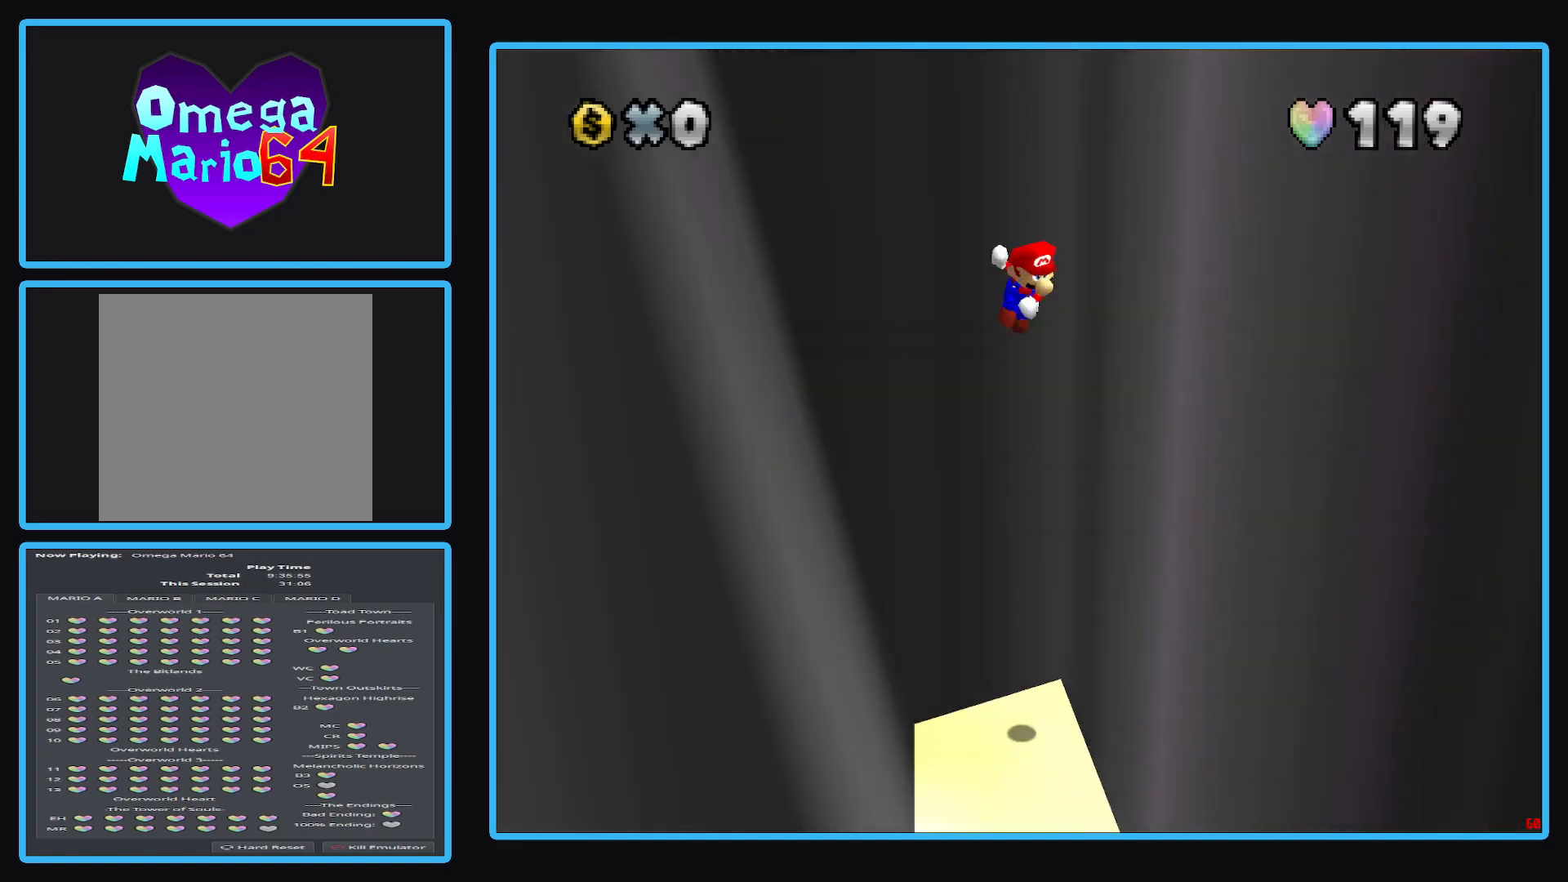
{"buttons": ["A"], "left_stick": "left", "right_stick": "center", "events": [[50, "left_stick", "right"], [183, "A", "up"], [250, "A", "down"], [417, "left_stick", "center"], [500, "left_stick", "left"]]}
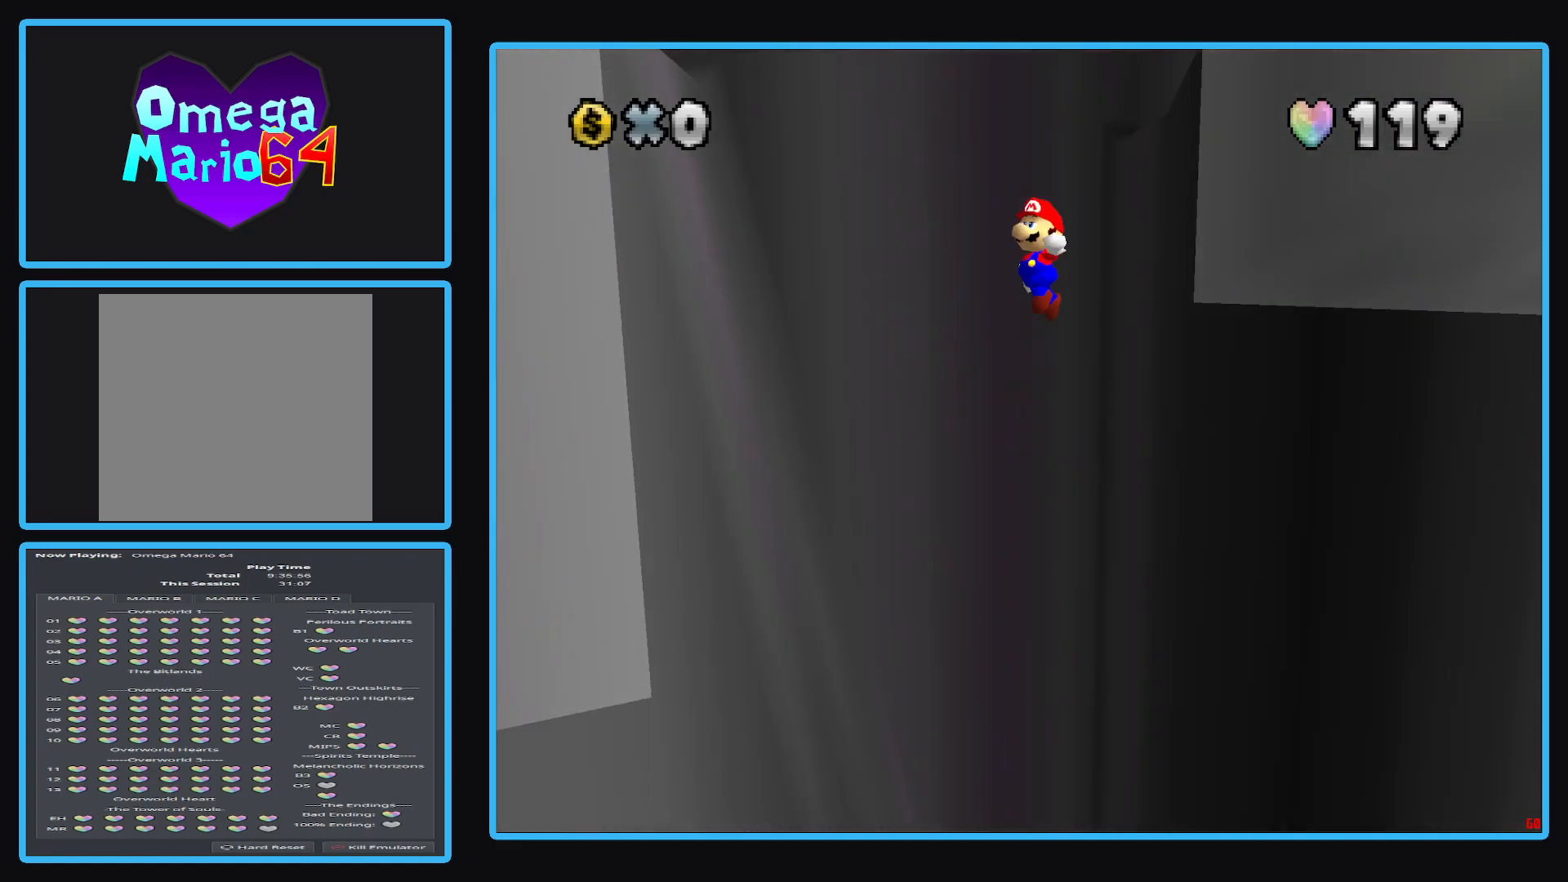
{"buttons": ["A"], "left_stick": "right", "right_stick": "center", "events": [[133, "left_stick", "down"], [250, "left_stick", "right"]]}
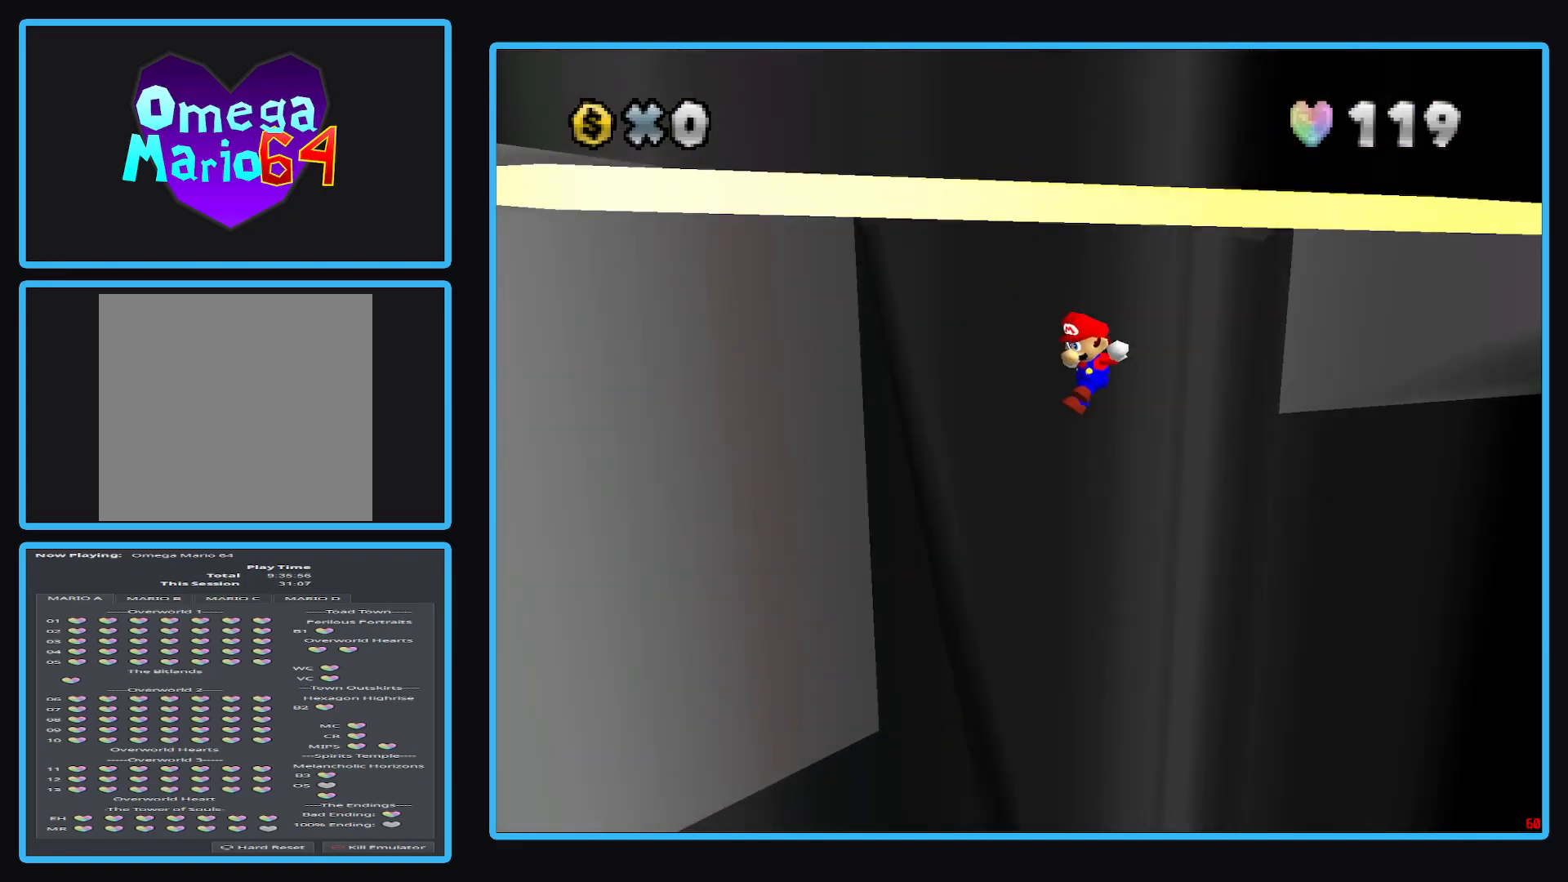
{"buttons": [], "left_stick": "center", "right_stick": "center", "events": [[67, "left_stick", "up-right"], [350, "A", "up"], [483, "left_stick", "center"]]}
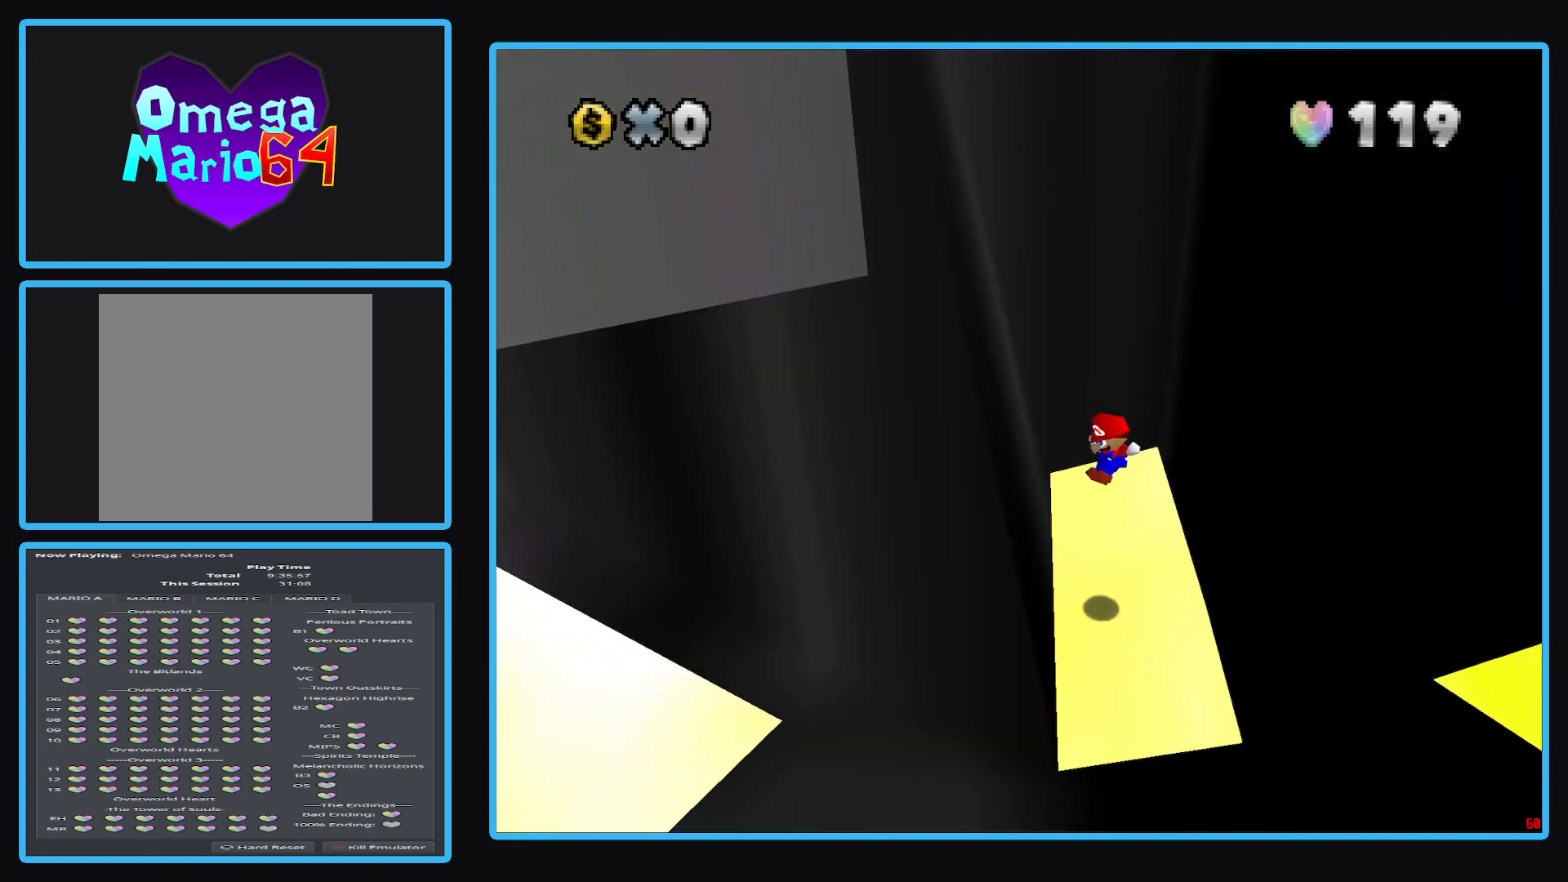
{"buttons": [], "left_stick": "left", "right_stick": "center", "events": [[383, "left_stick", "left"]]}
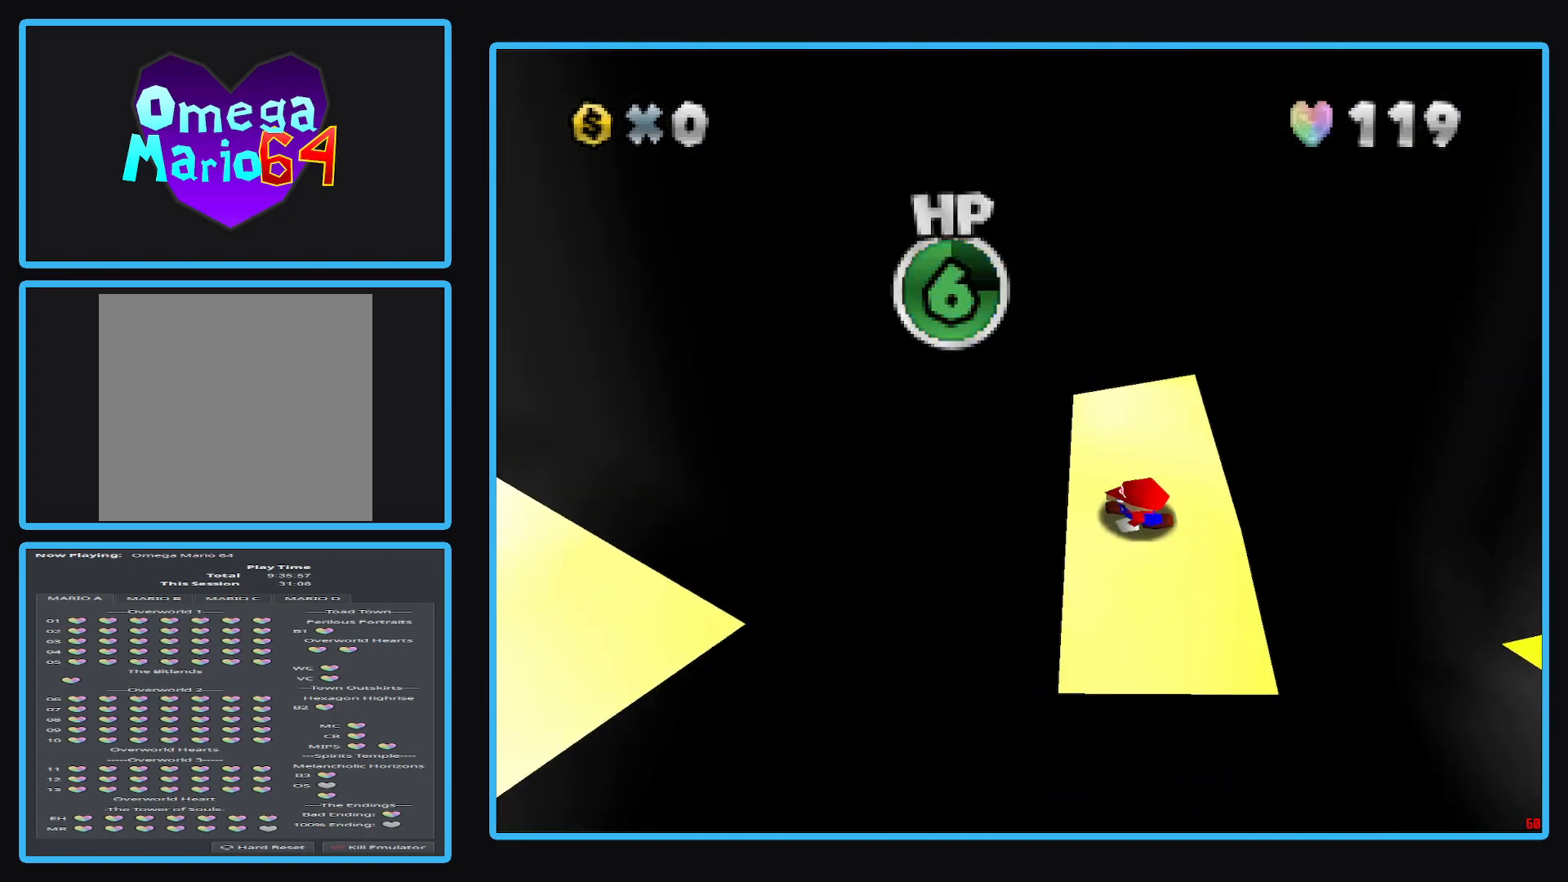
{"buttons": [], "left_stick": "down", "right_stick": "center", "events": [[83, "left_stick", "down"], [267, "left_stick", "center"], [383, "left_stick", "down"]]}
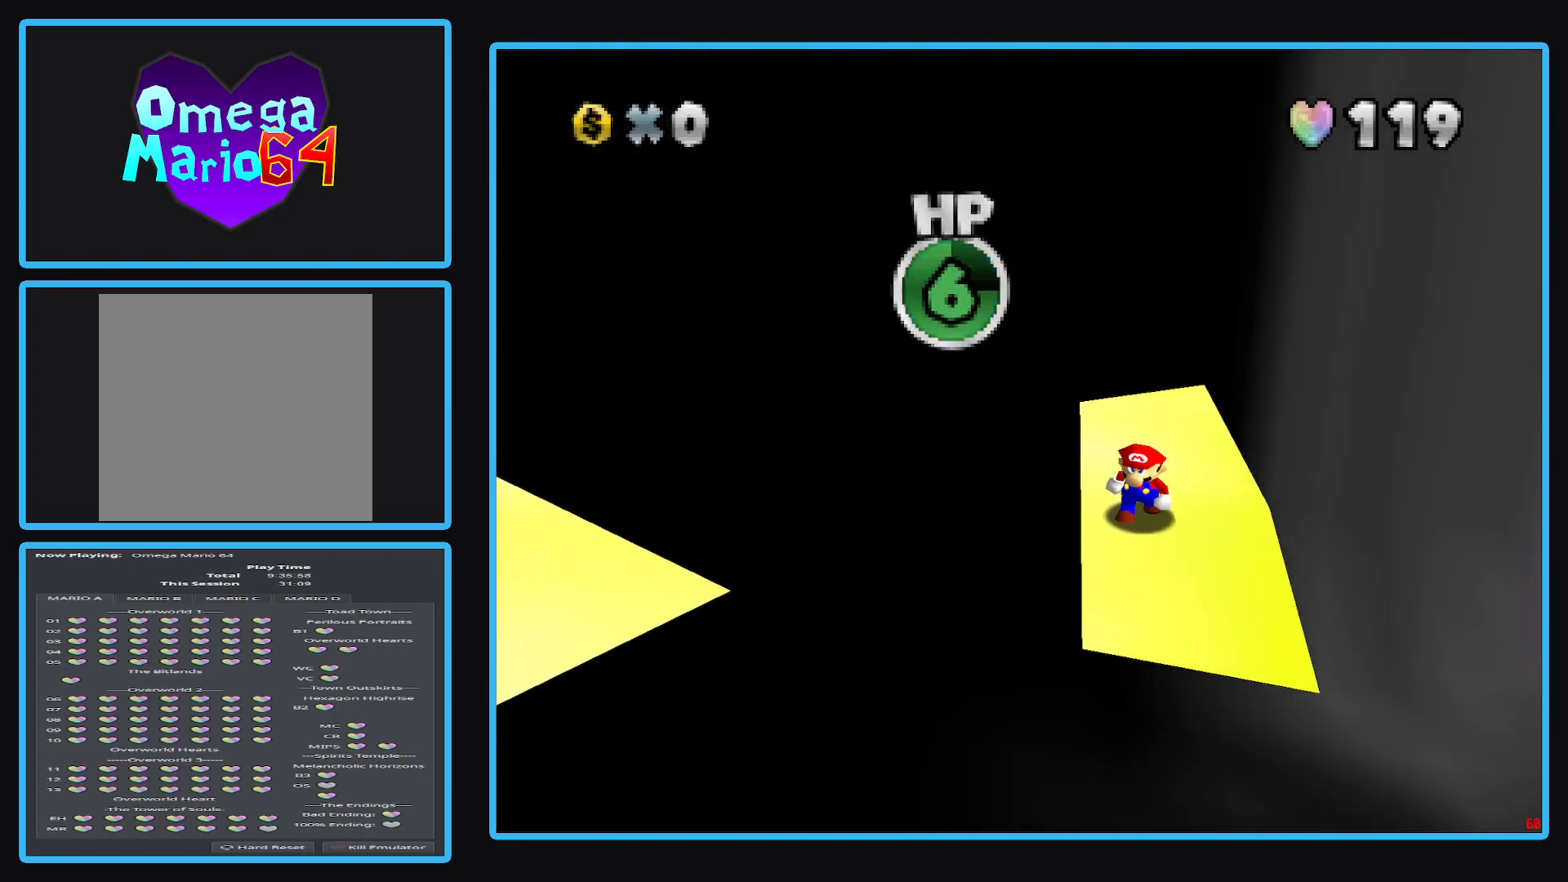
{"buttons": [], "left_stick": "center", "right_stick": "center", "events": [[100, "left_stick", "center"], [233, "left_stick", "down"], [400, "left_stick", "center"]]}
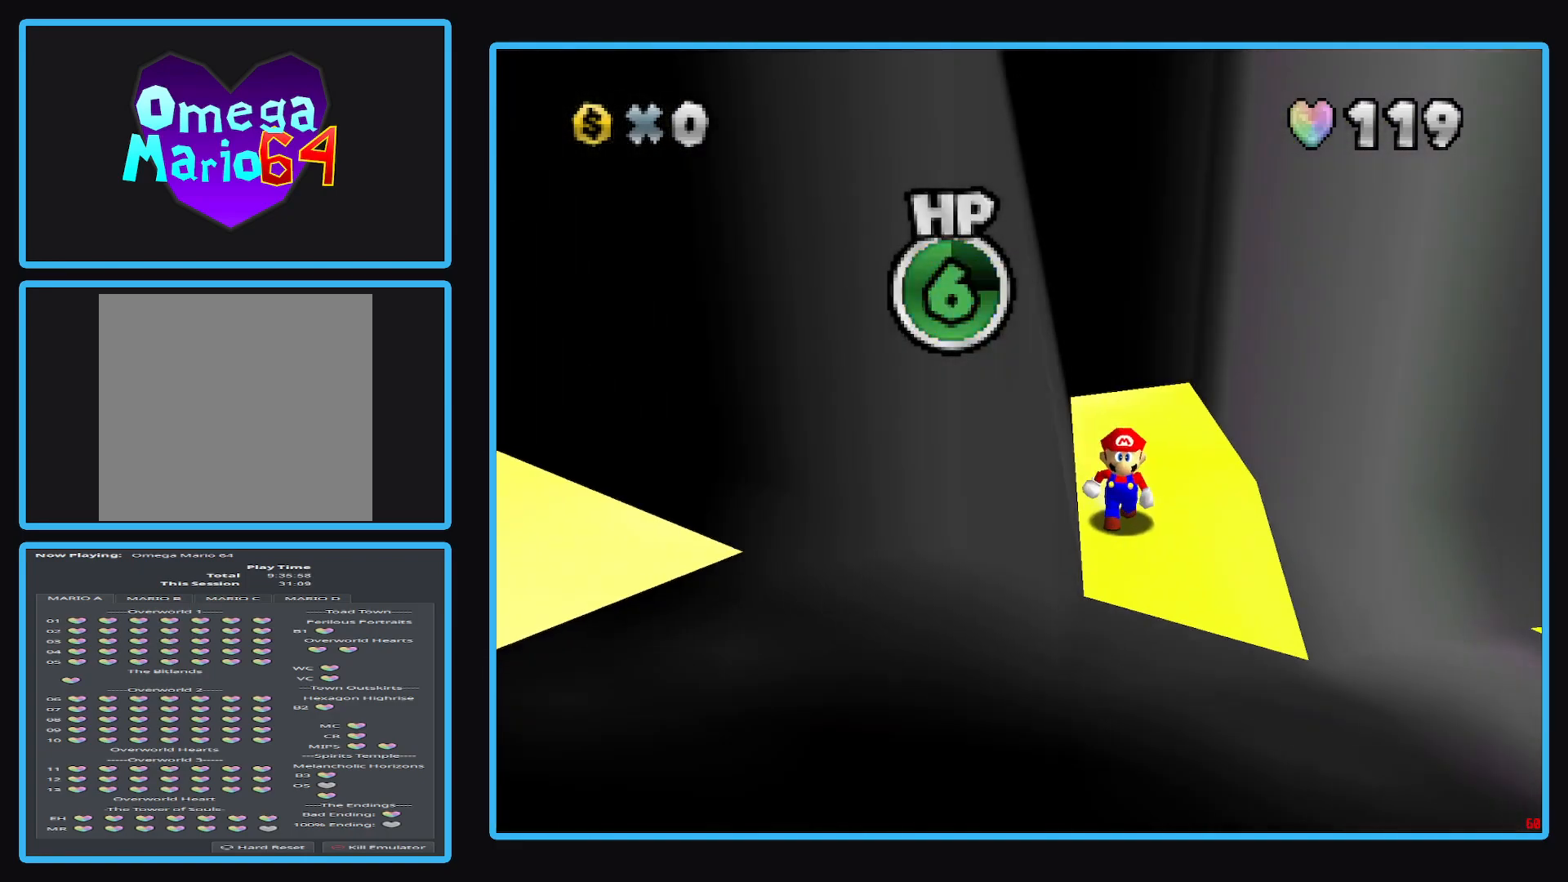
{"buttons": [], "left_stick": "center", "right_stick": "center", "events": [[317, "left_stick", "down"], [450, "left_stick", "center"]]}
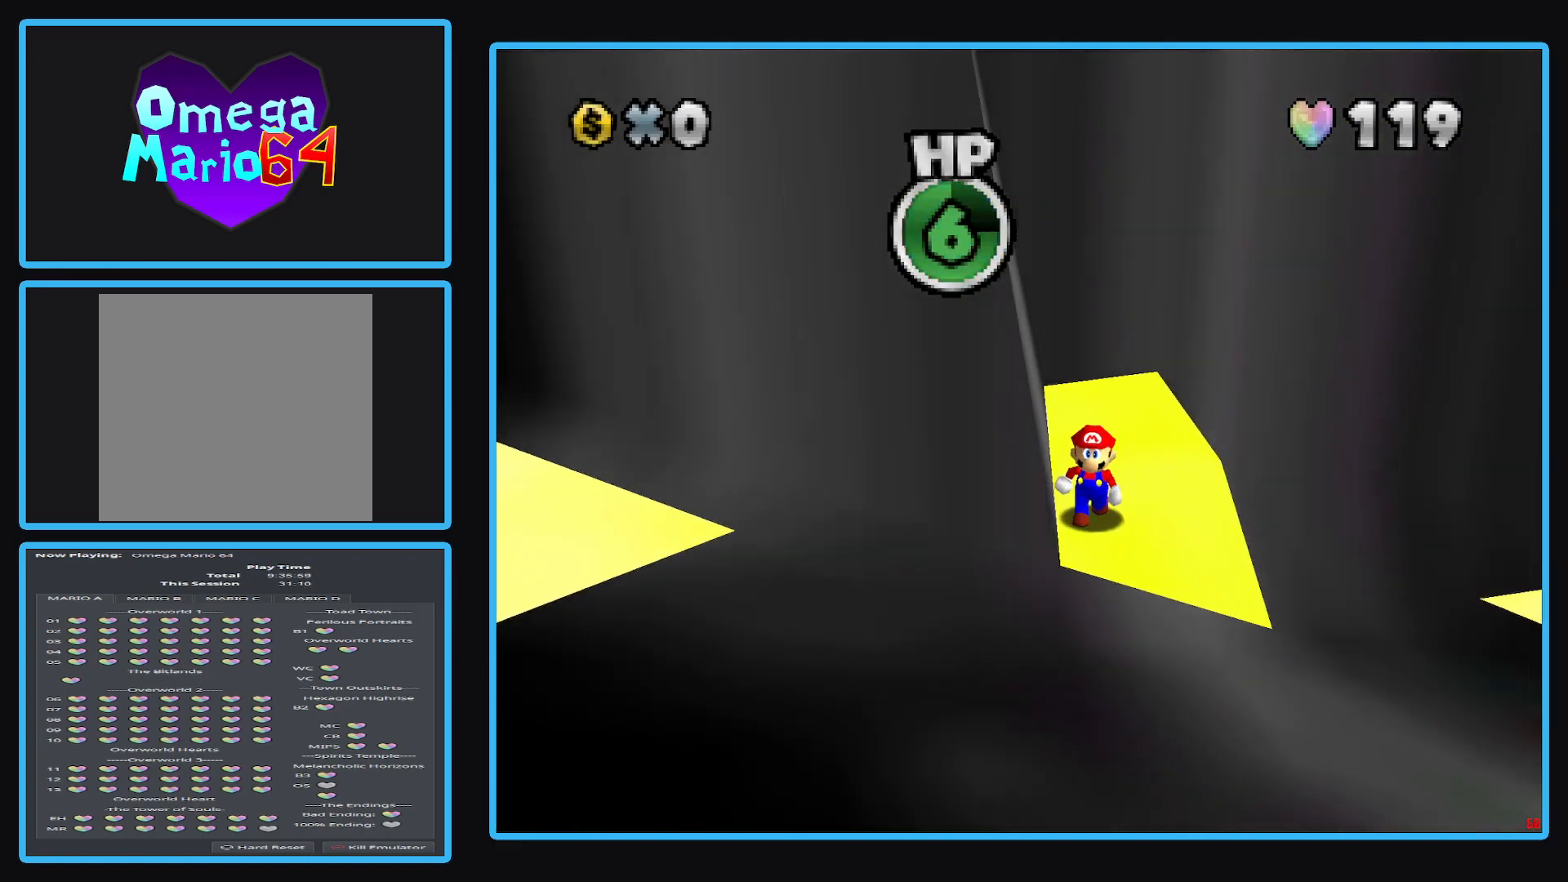
{"buttons": [], "left_stick": "center", "right_stick": "center", "events": []}
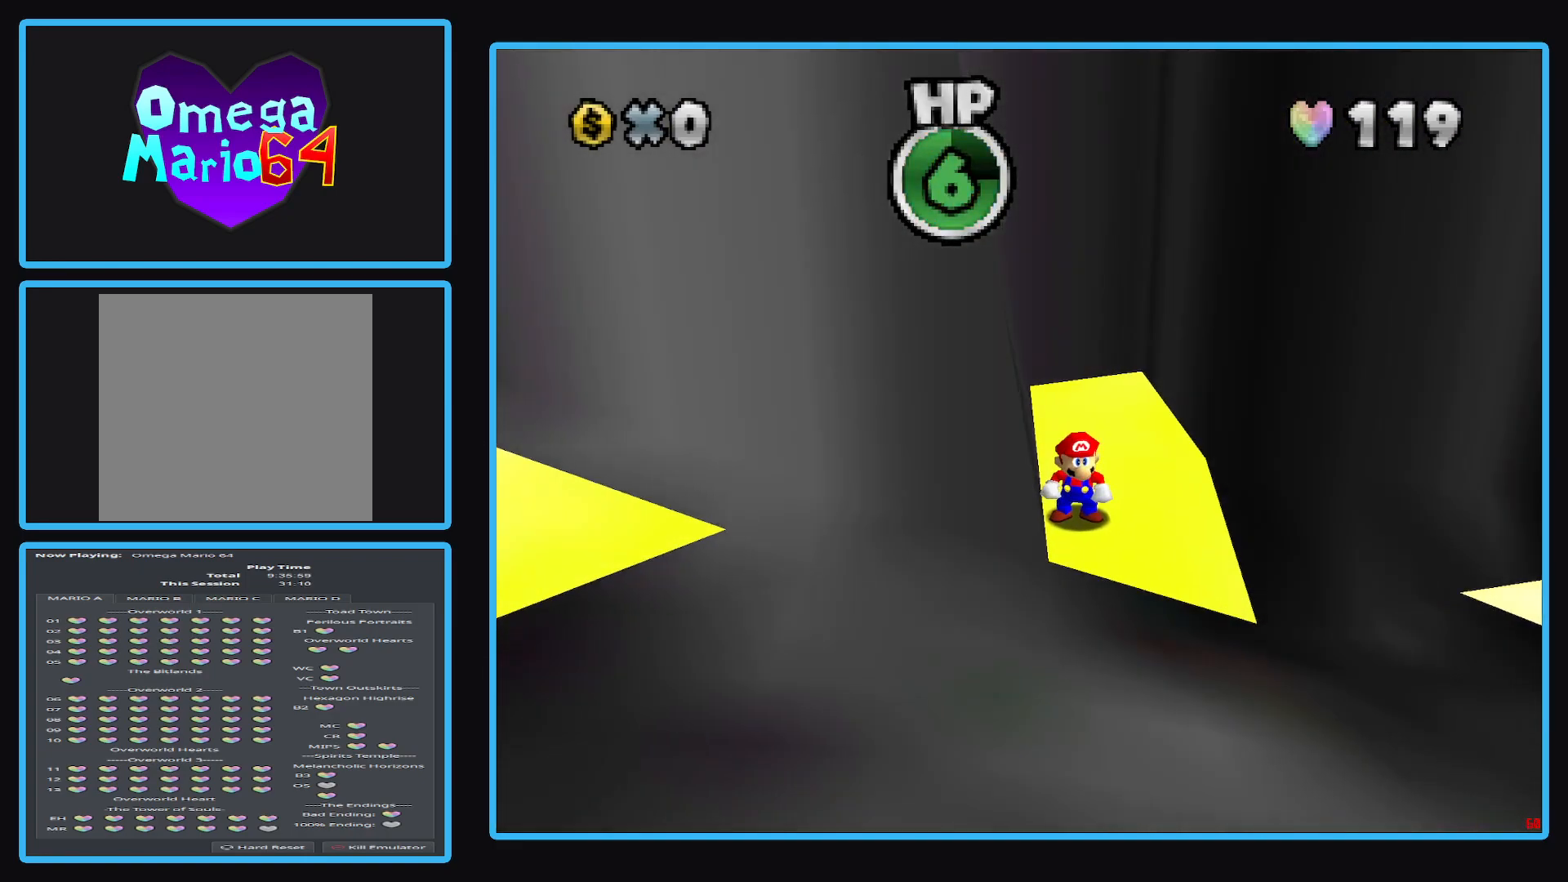
{"buttons": ["A"], "left_stick": "center", "right_stick": "center", "events": [[117, "left_stick", "up"], [167, "left_stick", "center"], [483, "A", "down"]]}
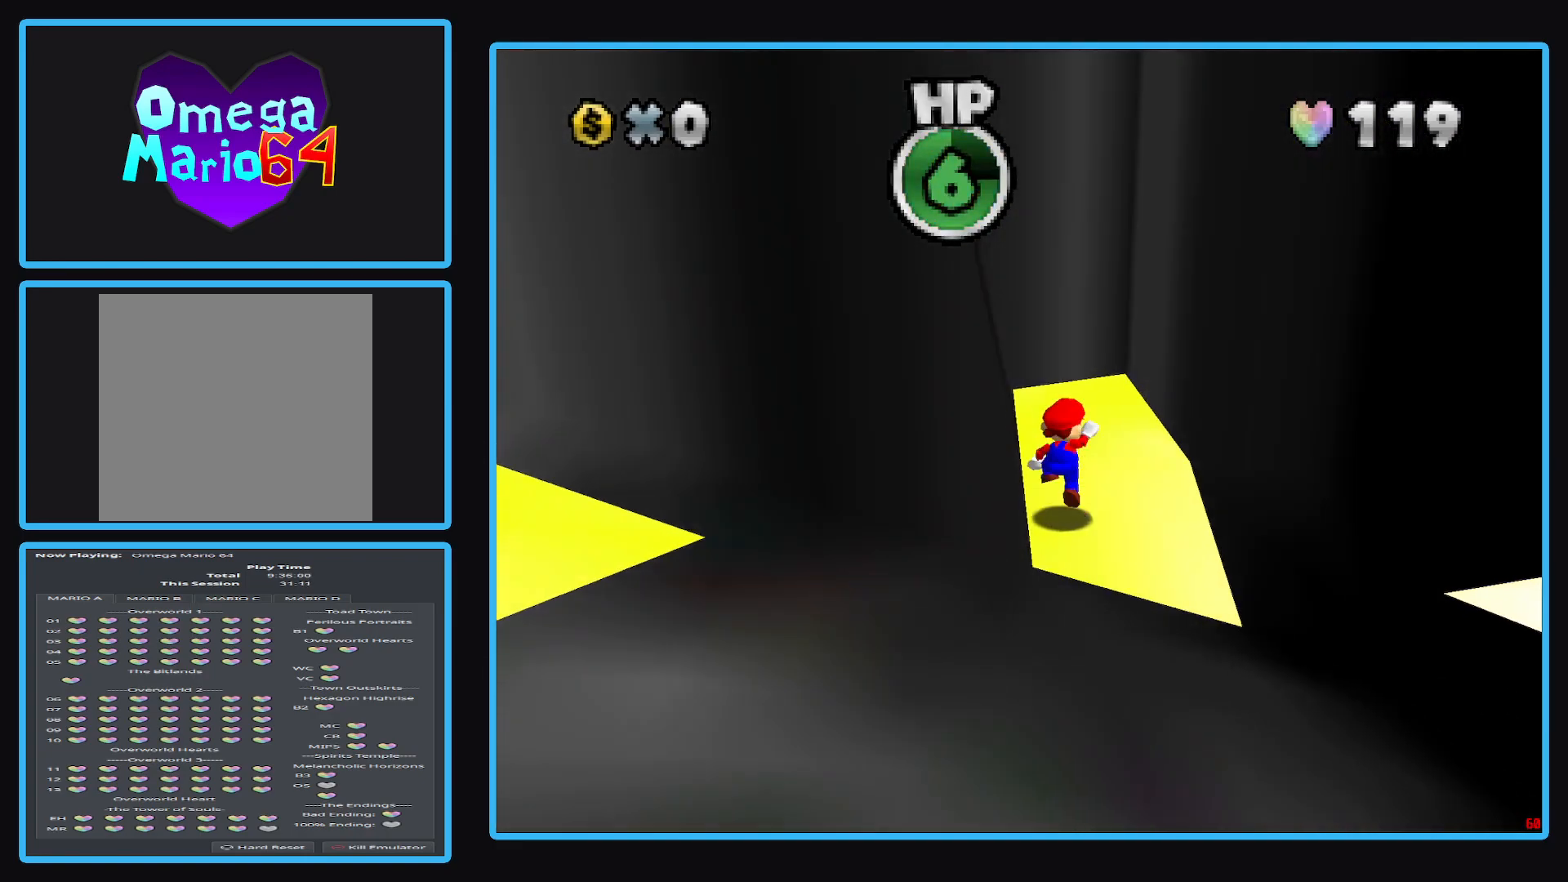
{"buttons": [], "left_stick": "up", "right_stick": "center", "events": [[83, "A", "up"], [350, "left_stick", "up"]]}
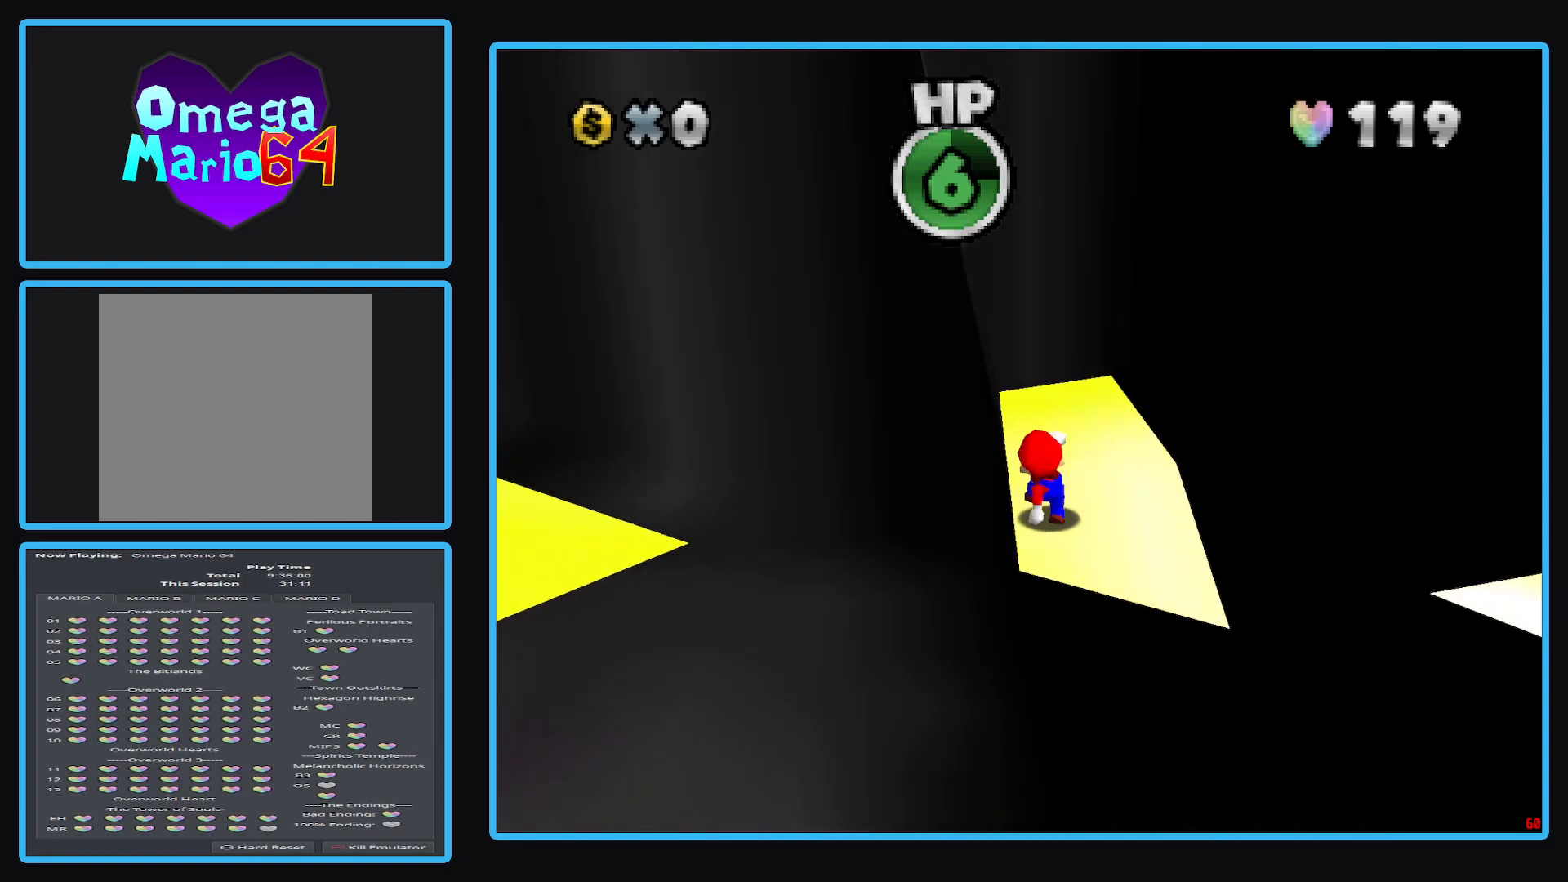
{"buttons": [], "left_stick": "up", "right_stick": "center", "events": [[50, "A", "down"], [167, "A", "up"]]}
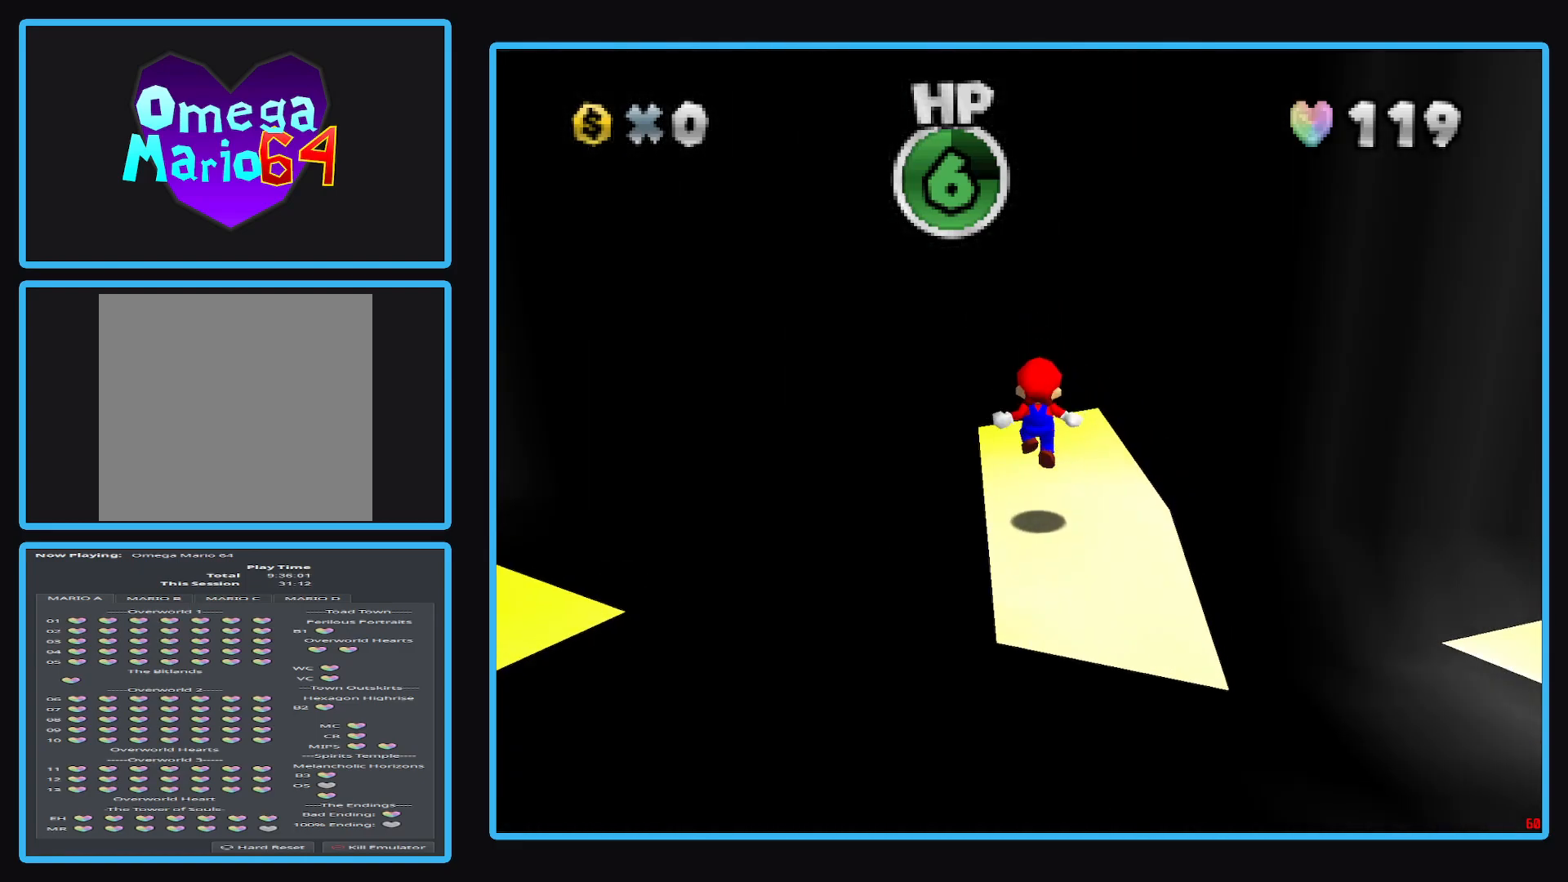
{"buttons": ["A"], "left_stick": "up-left", "right_stick": "center", "events": [[133, "A", "down"], [333, "left_stick", "up-left"]]}
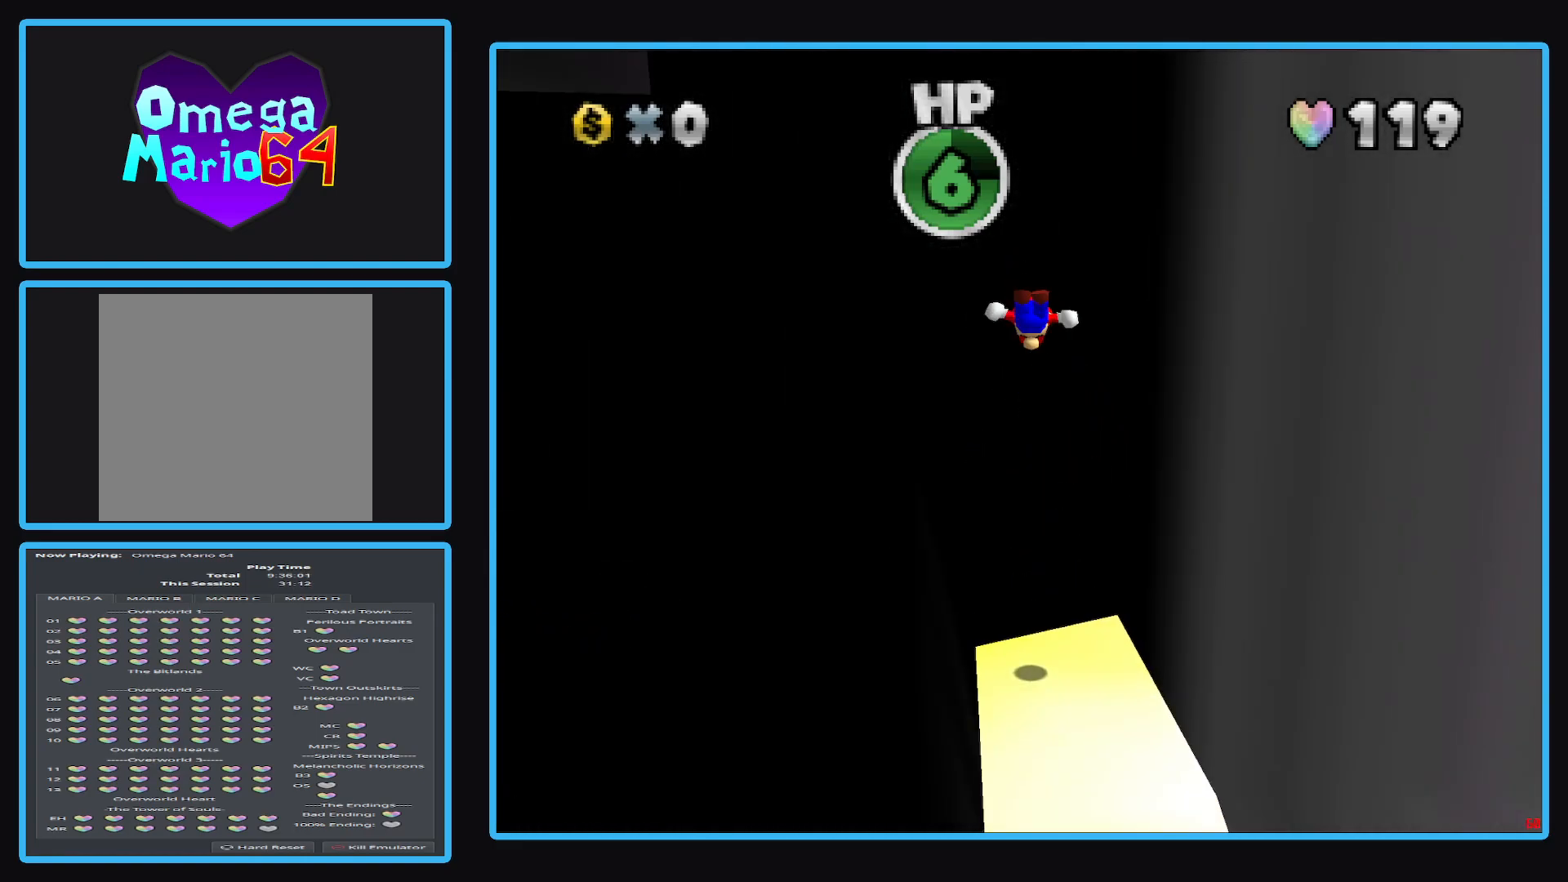
{"buttons": ["A"], "left_stick": "up-right", "right_stick": "center", "events": [[150, "A", "up"], [250, "A", "down"], [350, "left_stick", "up-right"]]}
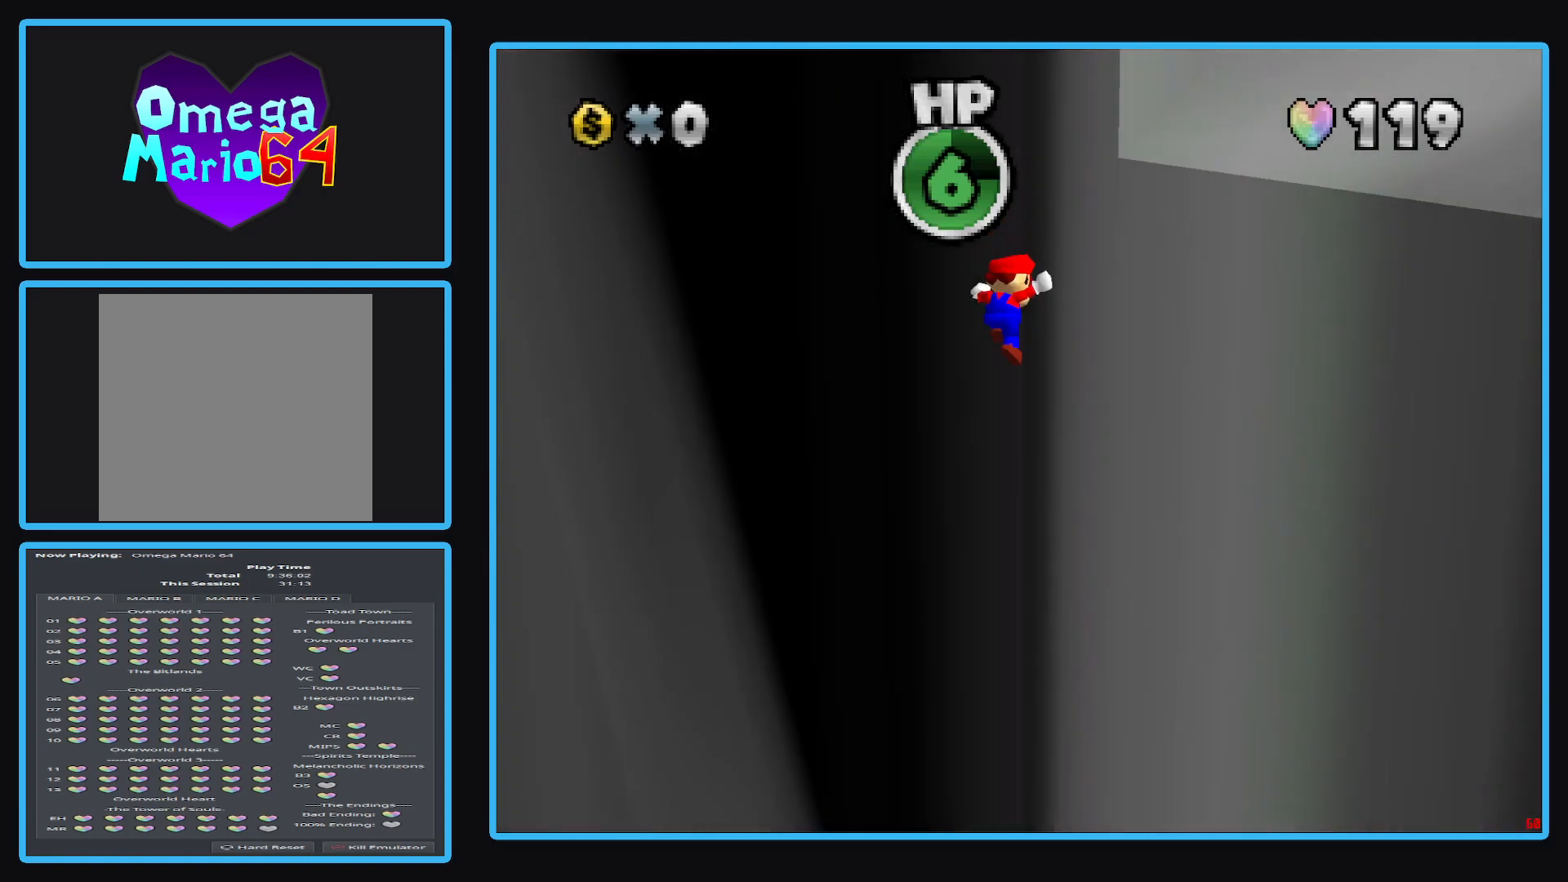
{"buttons": [], "left_stick": "down-right", "right_stick": "center", "events": [[100, "A", "up"], [117, "A", "down"], [183, "left_stick", "right"], [333, "left_stick", "down-right"], [483, "A", "up"]]}
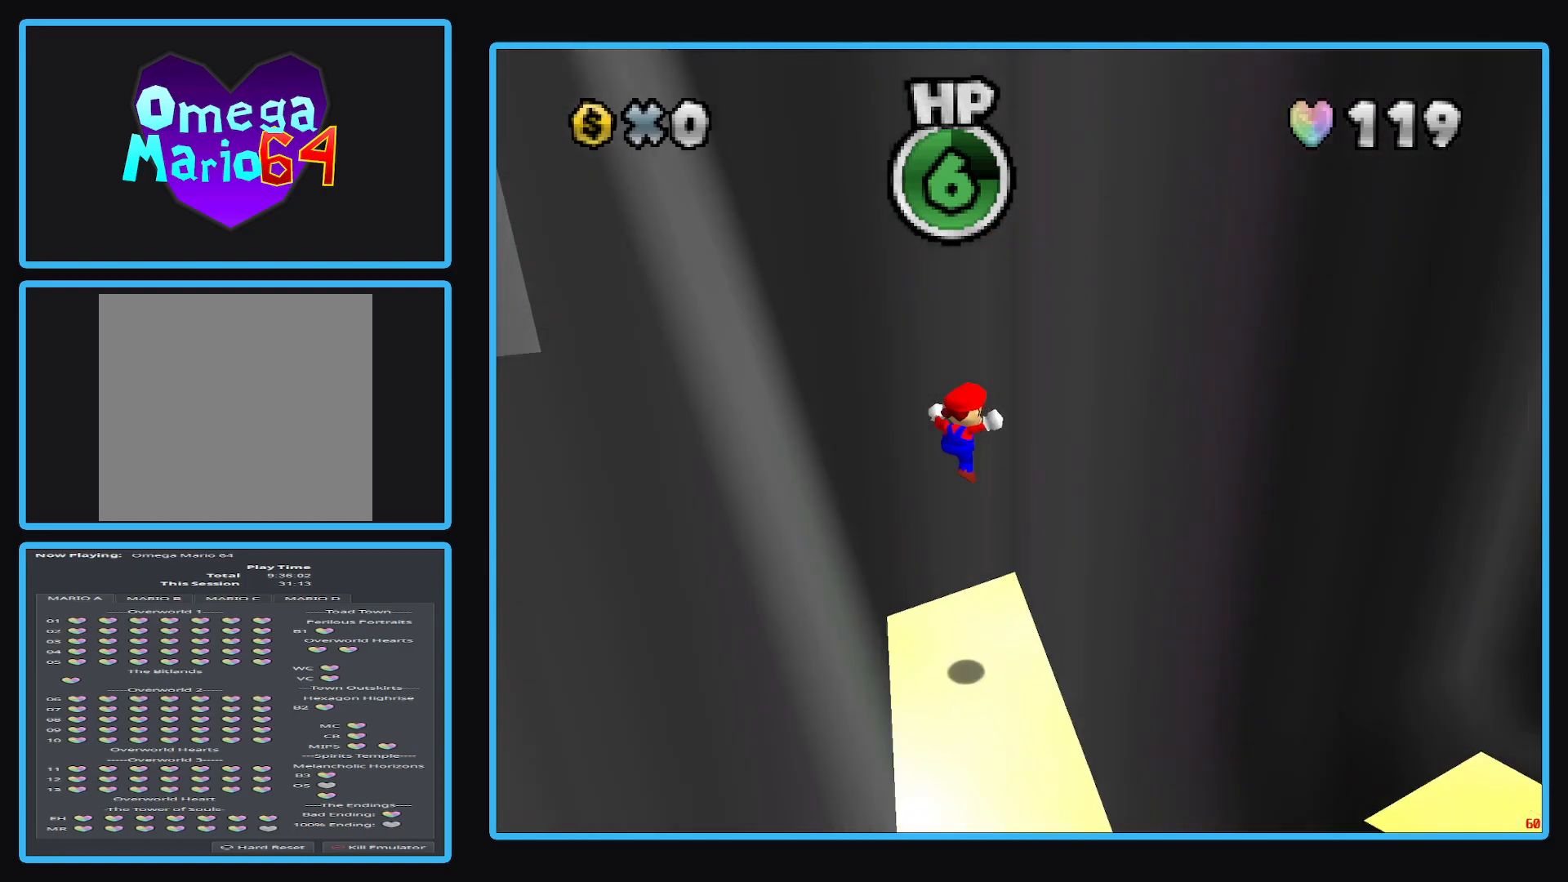
{"buttons": [], "left_stick": "down", "right_stick": "center", "events": [[33, "left_stick", "center"], [383, "left_stick", "down"]]}
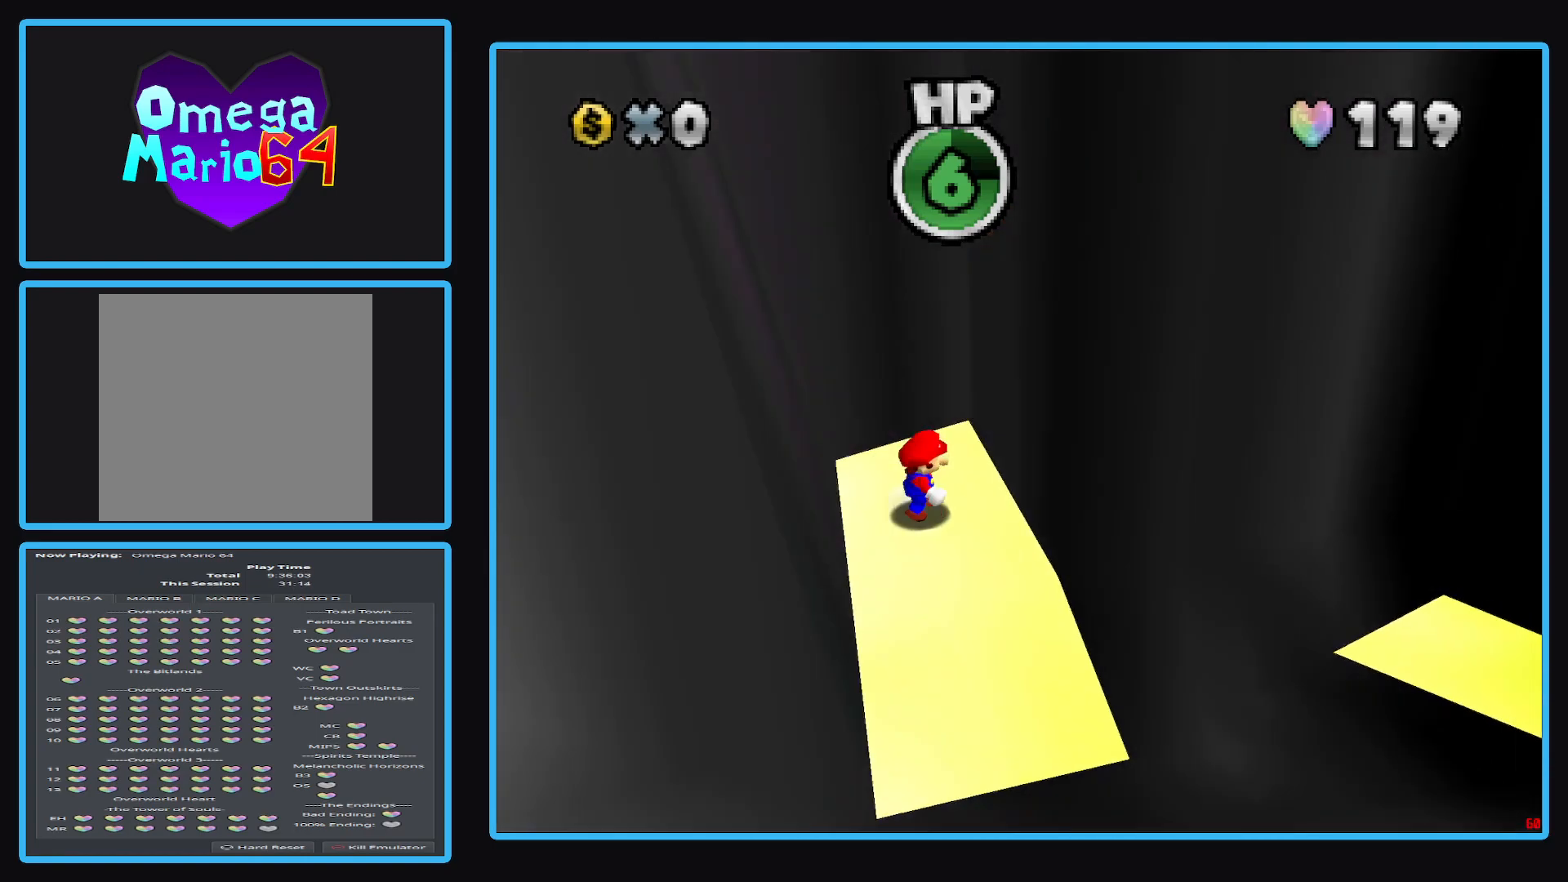
{"buttons": [], "left_stick": "down", "right_stick": "center", "events": [[283, "left_stick", "down-left"], [483, "left_stick", "down"]]}
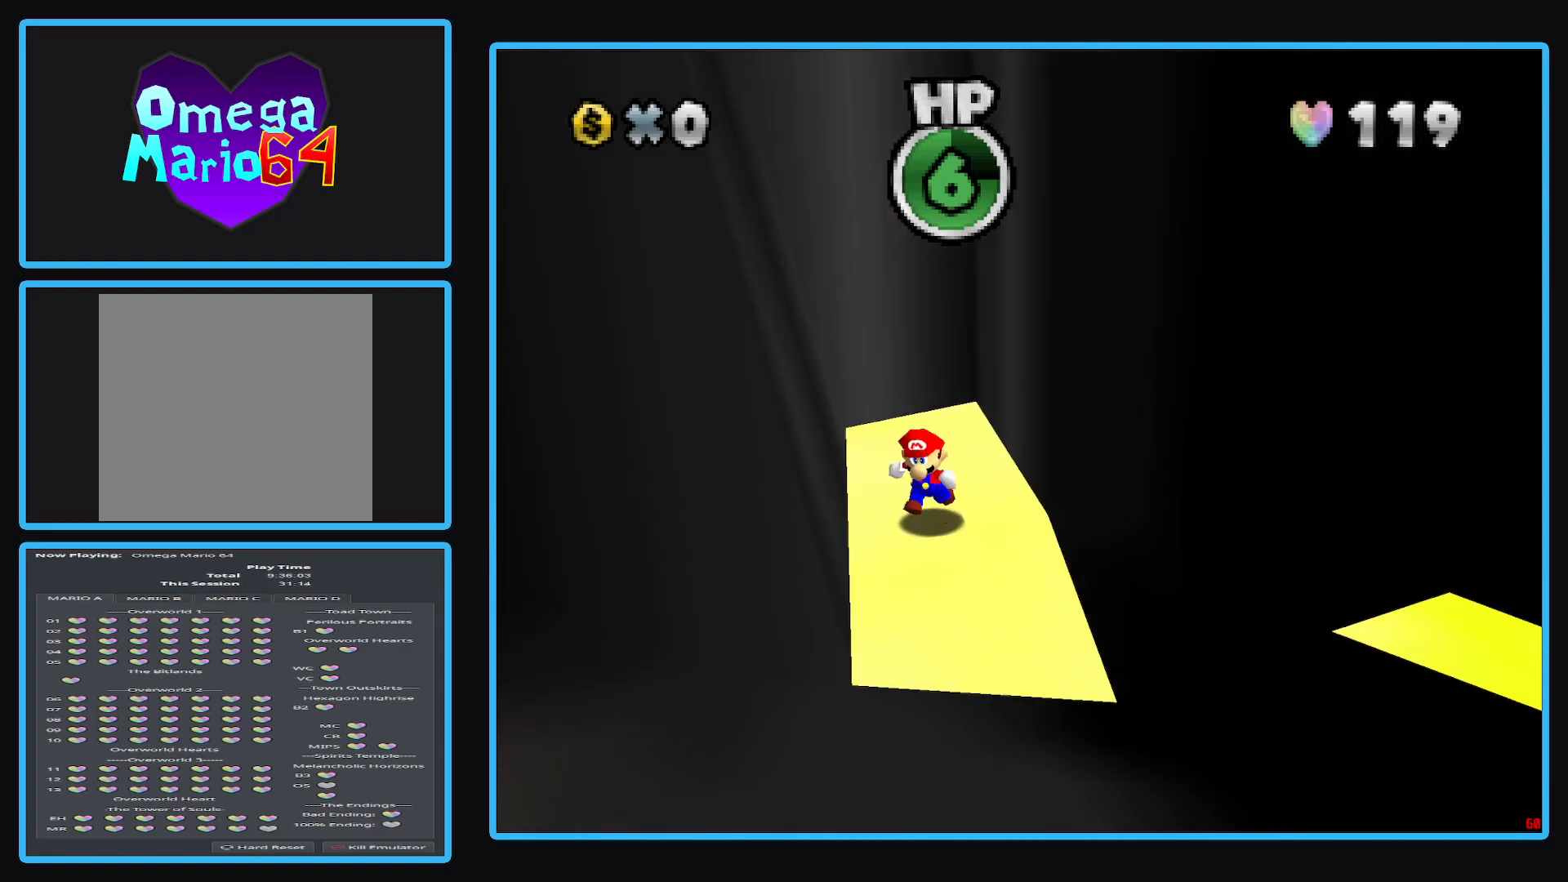
{"buttons": [], "left_stick": "center", "right_stick": "center", "events": [[317, "left_stick", "up"], [483, "left_stick", "center"]]}
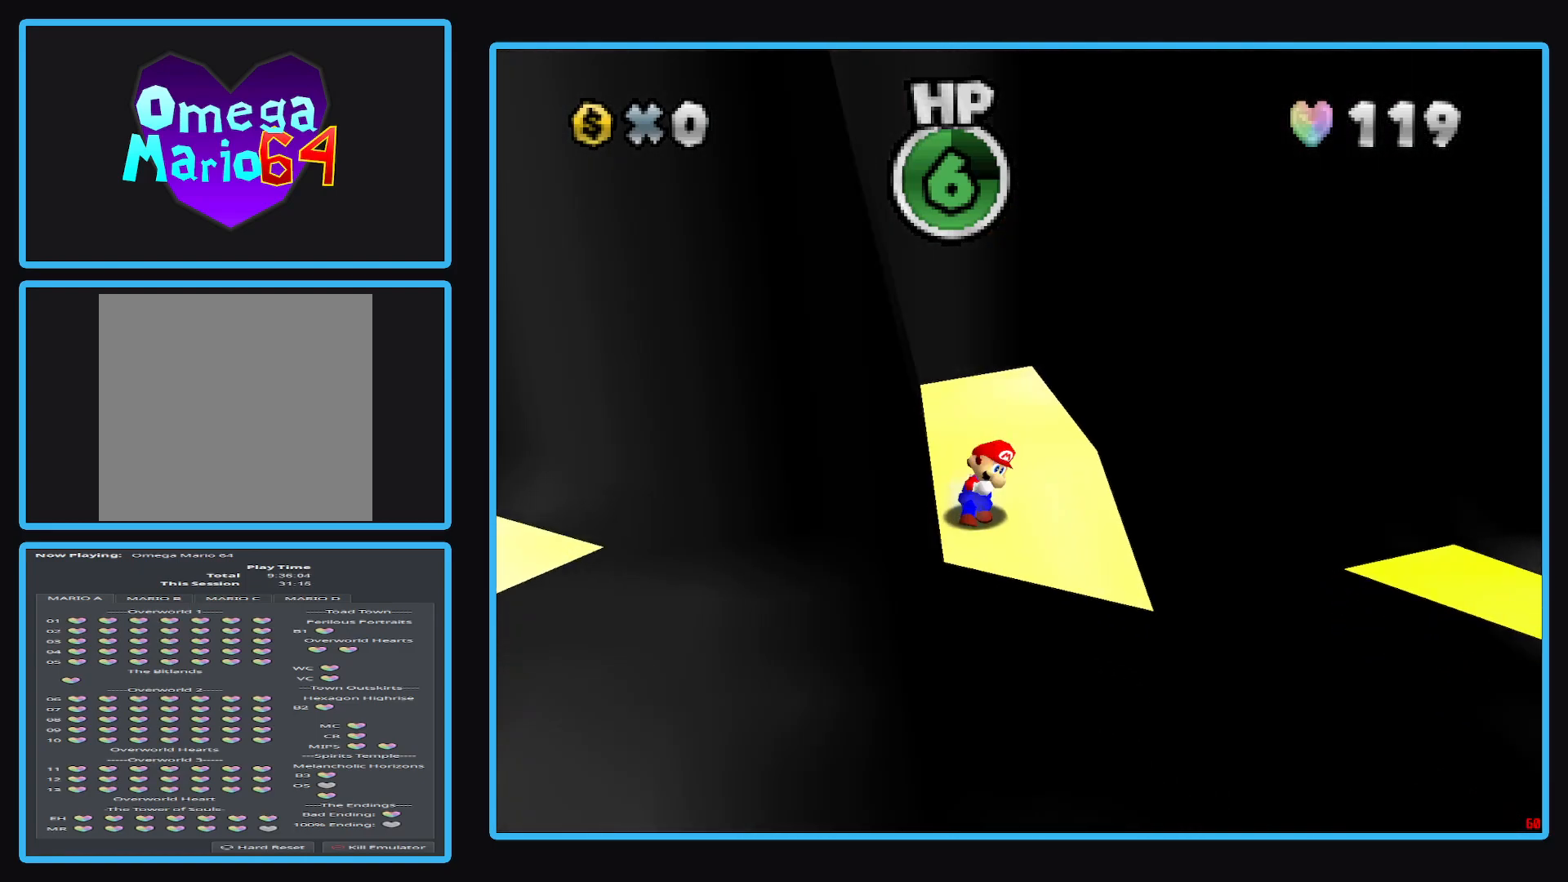
{"buttons": [], "left_stick": "center", "right_stick": "center", "events": []}
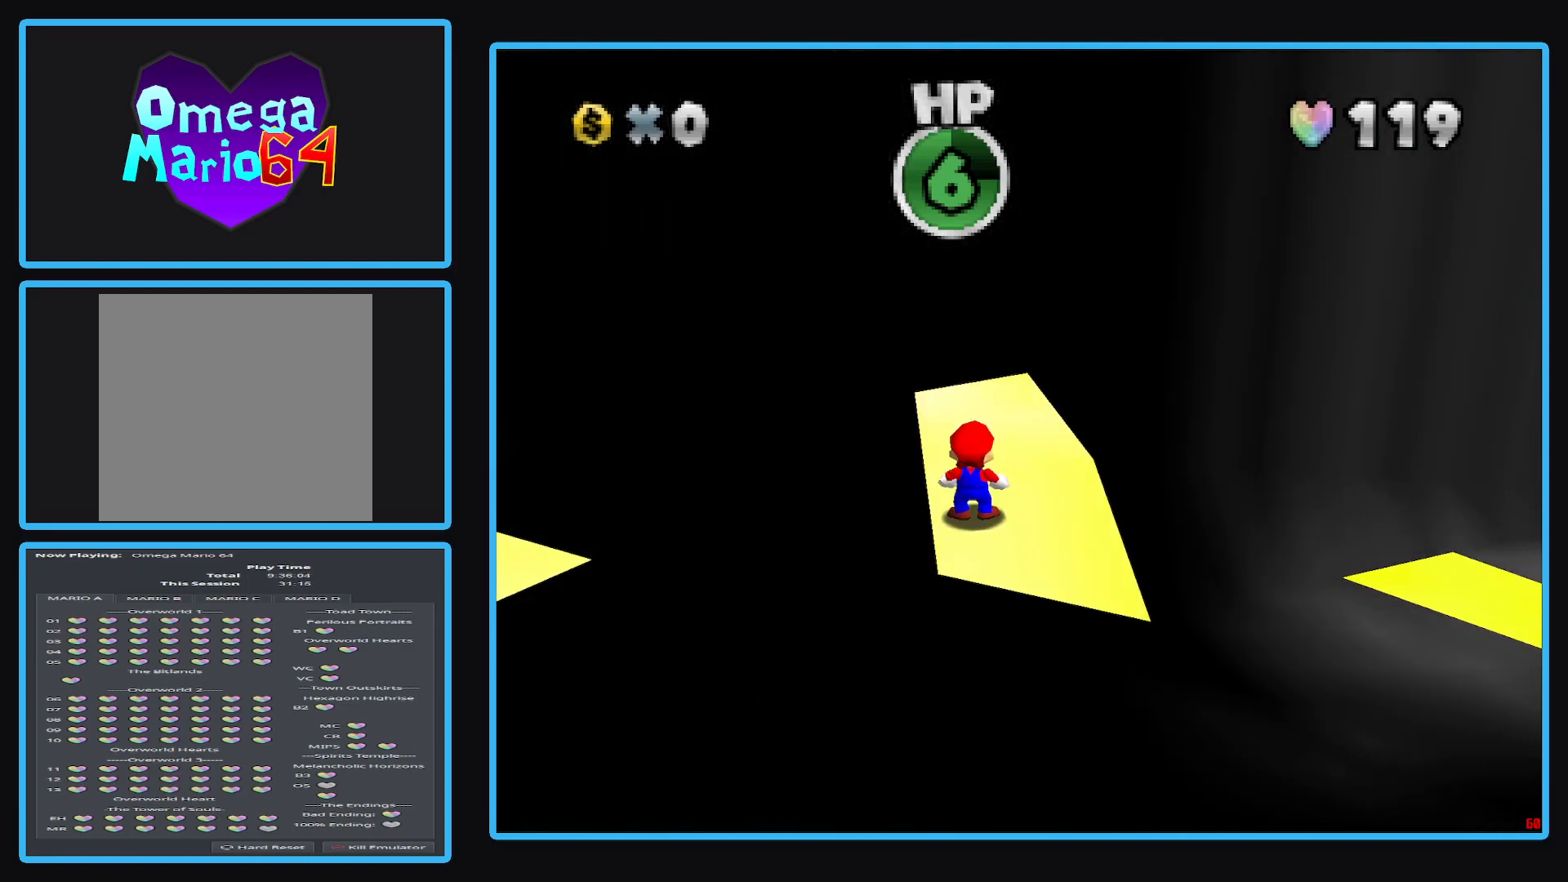
{"buttons": [], "left_stick": "down", "right_stick": "center", "events": [[283, "A", "down"], [333, "left_stick", "down"], [367, "A", "up"]]}